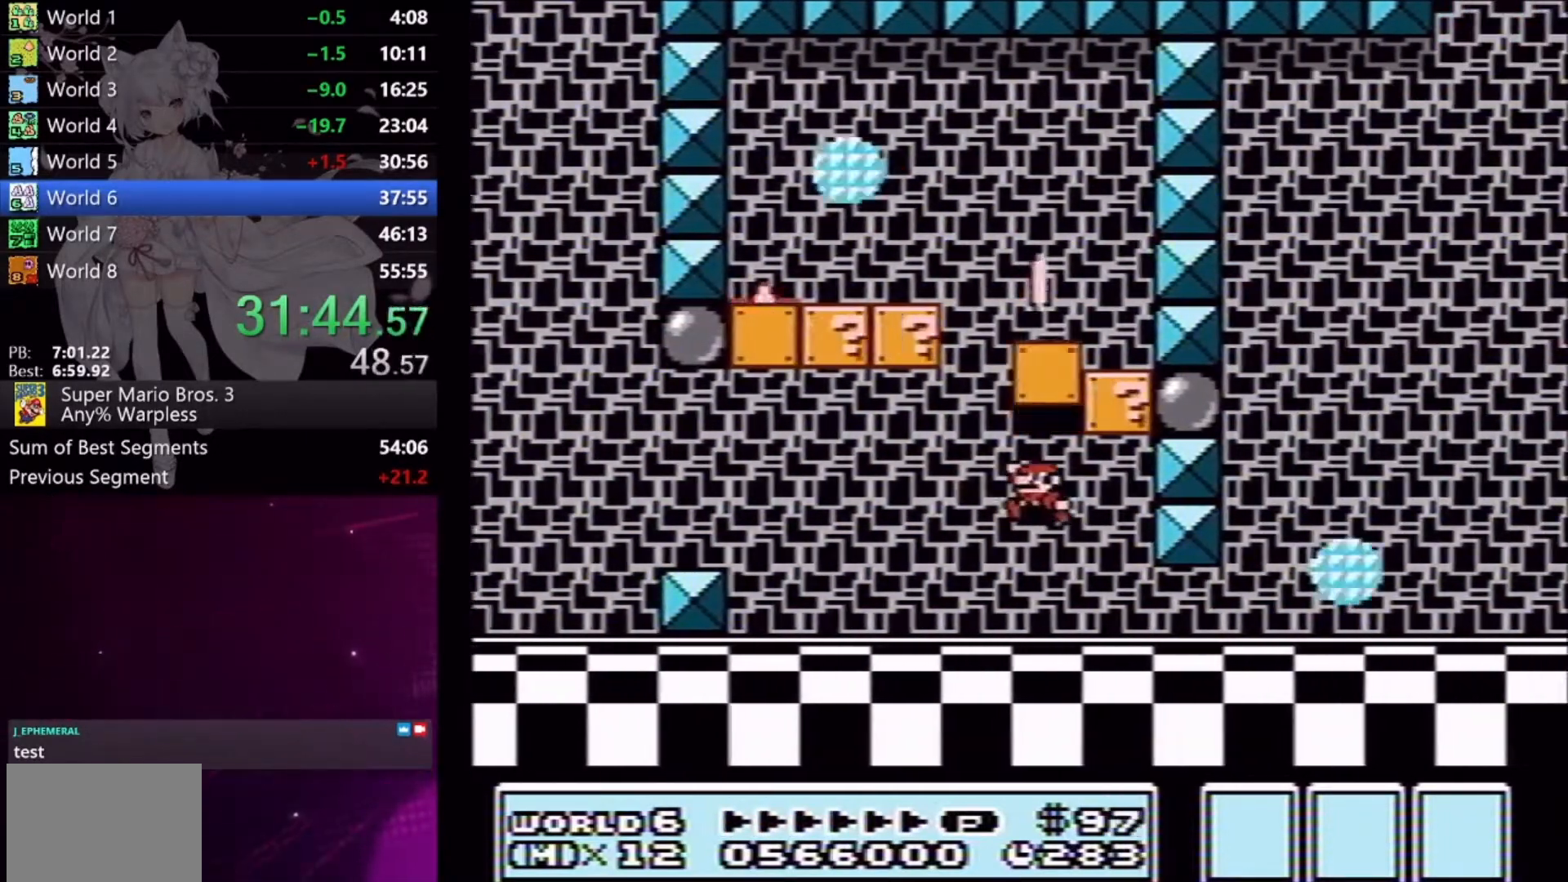
Gameplay with a controller (Xbox layout); each line is a JSON object with the inputs held at the frame after it. "events" lists button and stick changes between this image and that frame as [ms after this image, input, new state], when the widget could be followed in between. Not read: L3 R2 R3 left_stick.
{"buttons": ["X", "DPAD_UP", "DPAD_LEFT"], "right_stick": "center", "events": [[233, "A", "up"]]}
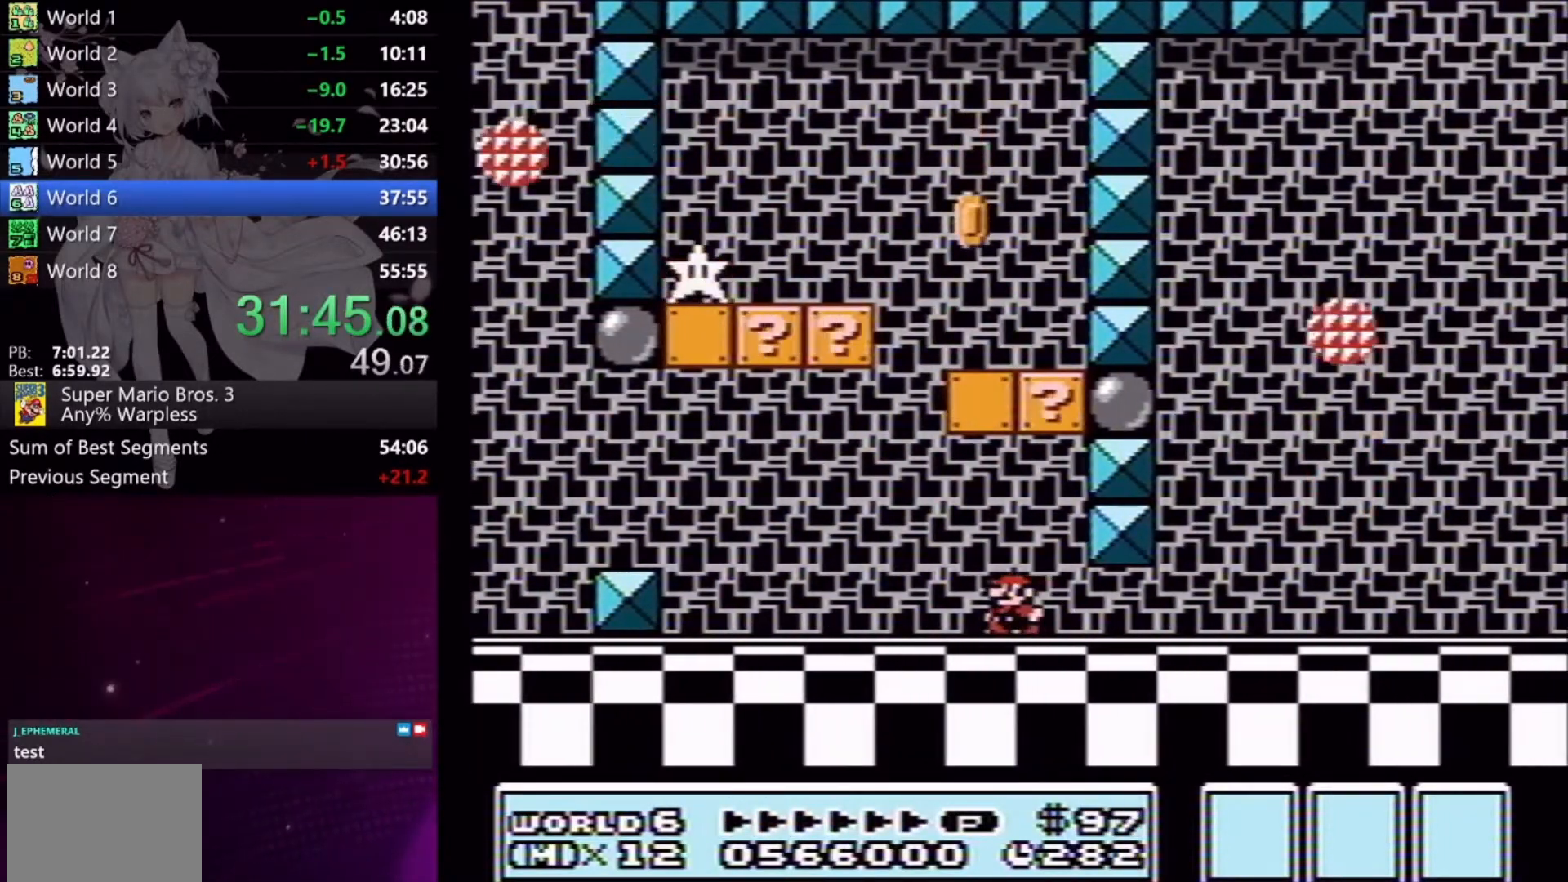
{"buttons": ["X", "DPAD_RIGHT"], "right_stick": "center", "events": [[267, "DPAD_LEFT", "up"], [267, "DPAD_UP", "up"], [367, "DPAD_RIGHT", "down"]]}
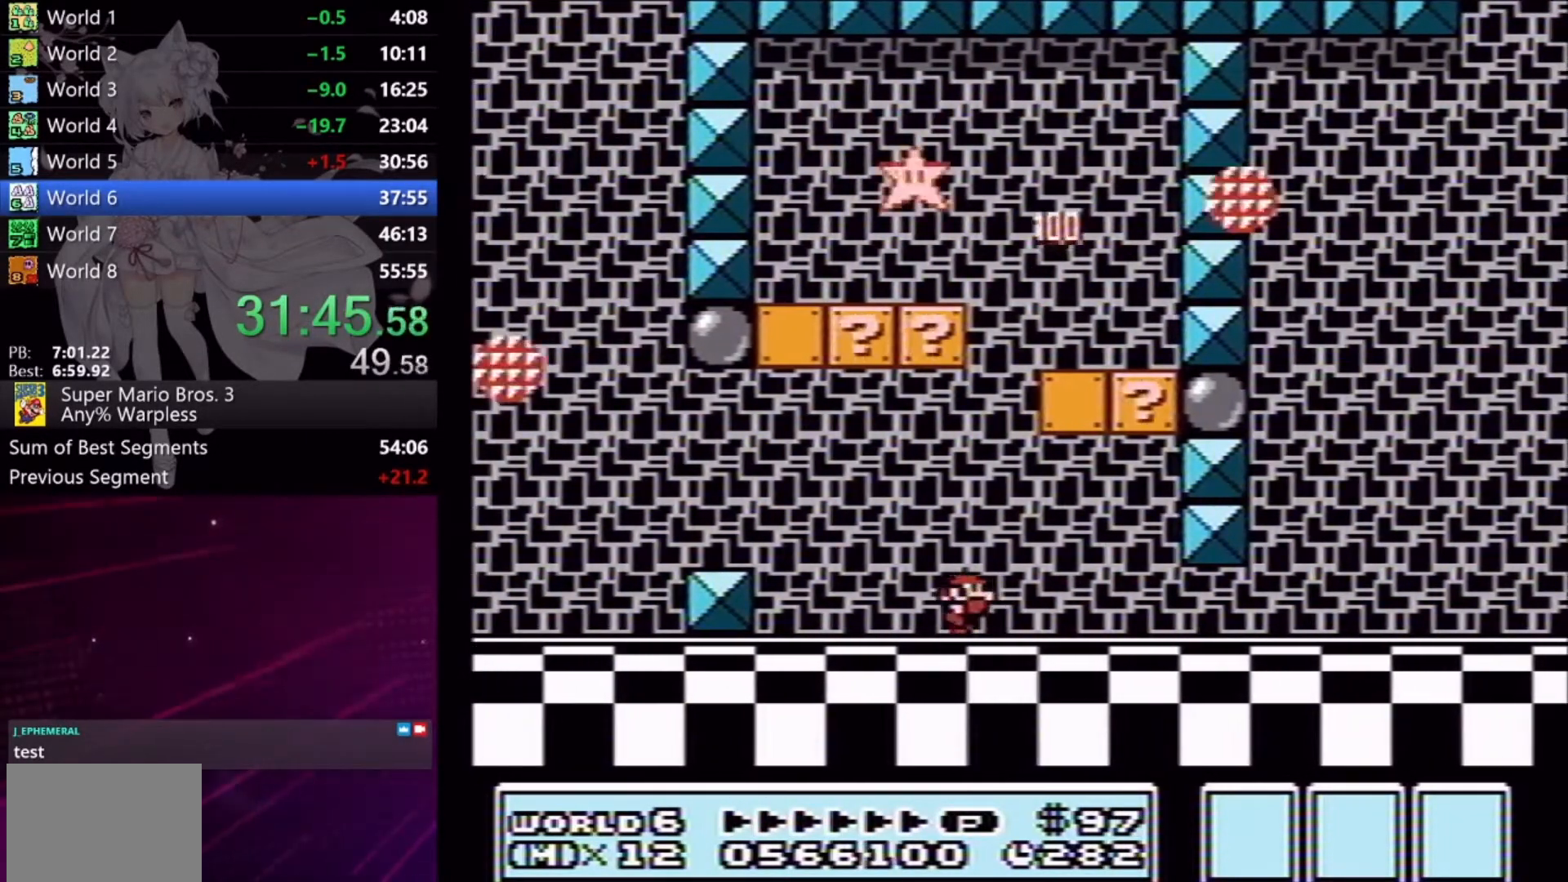
{"buttons": ["X"], "right_stick": "center", "events": [[67, "DPAD_RIGHT", "up"], [267, "DPAD_LEFT", "down"], [467, "DPAD_LEFT", "up"]]}
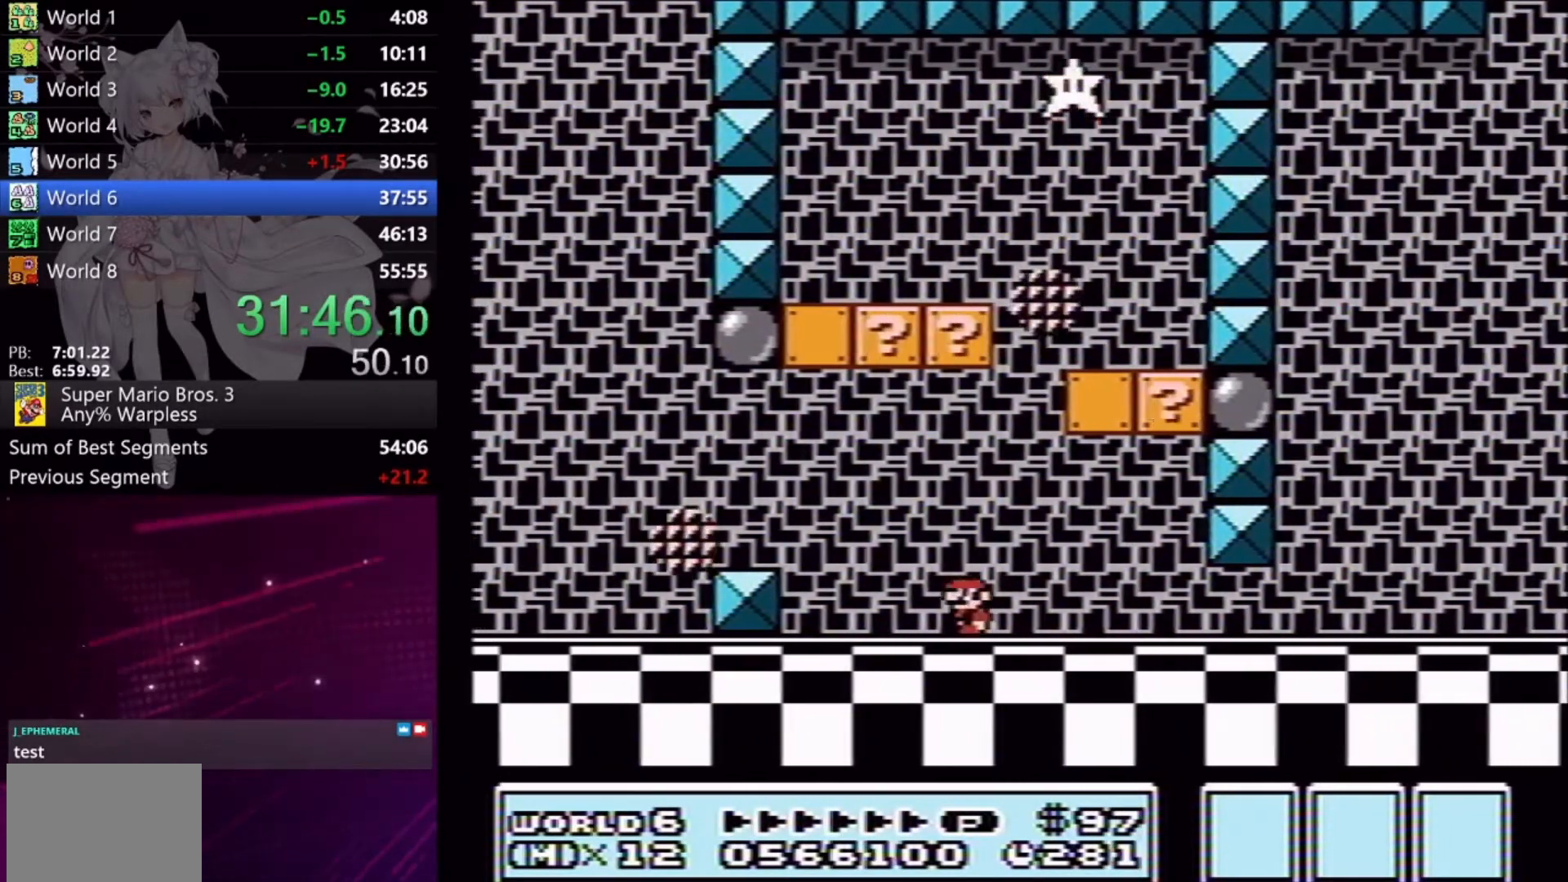
{"buttons": ["X"], "right_stick": "center", "events": [[33, "DPAD_RIGHT", "down"], [100, "DPAD_RIGHT", "up"]]}
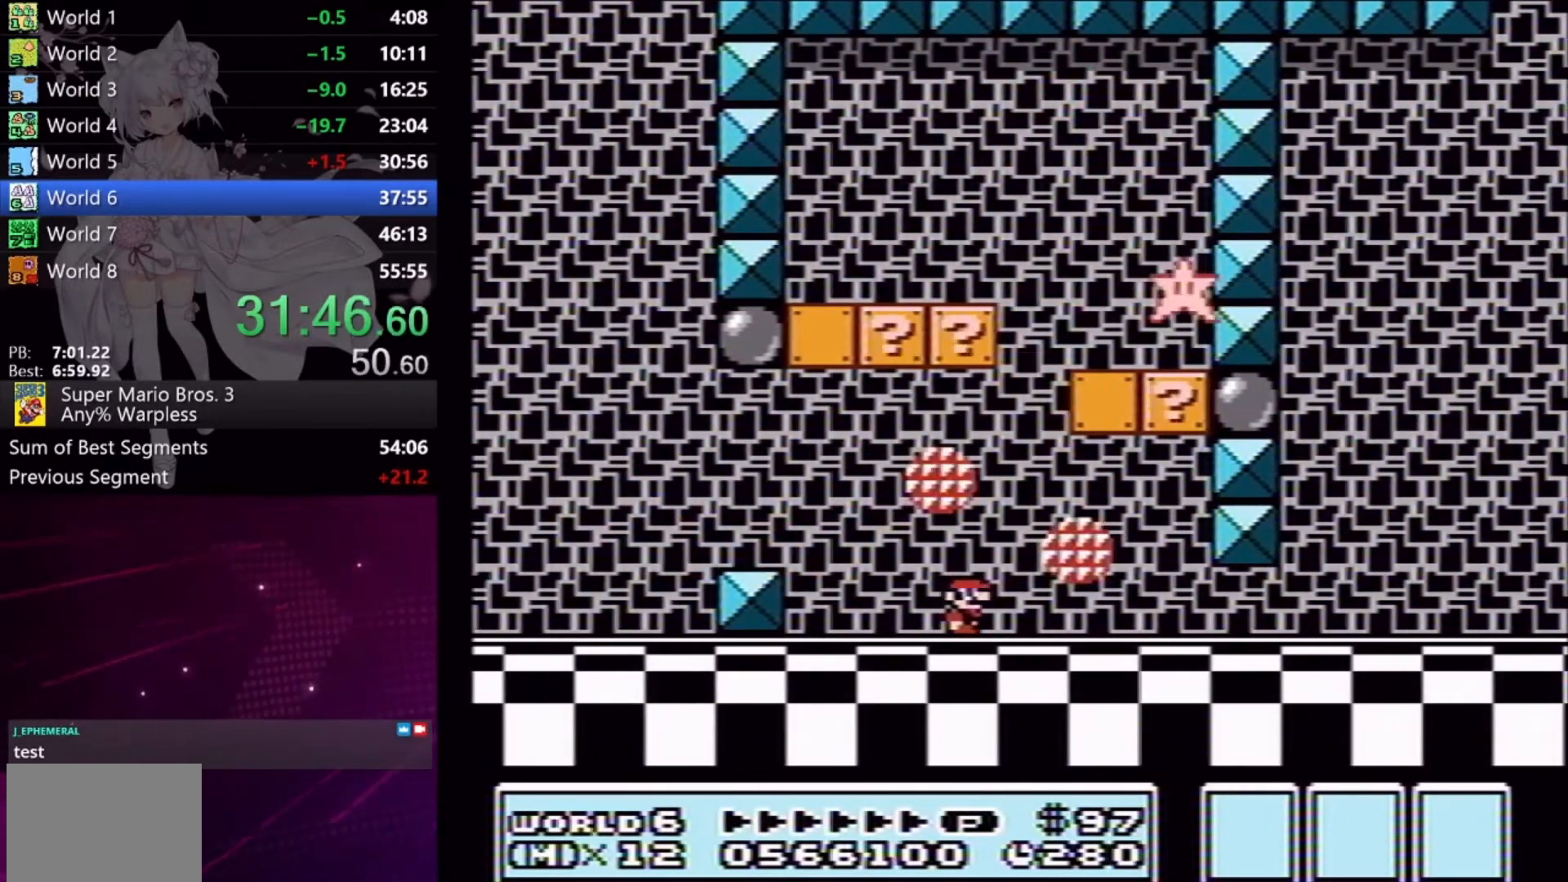
{"buttons": ["X"], "right_stick": "center", "events": []}
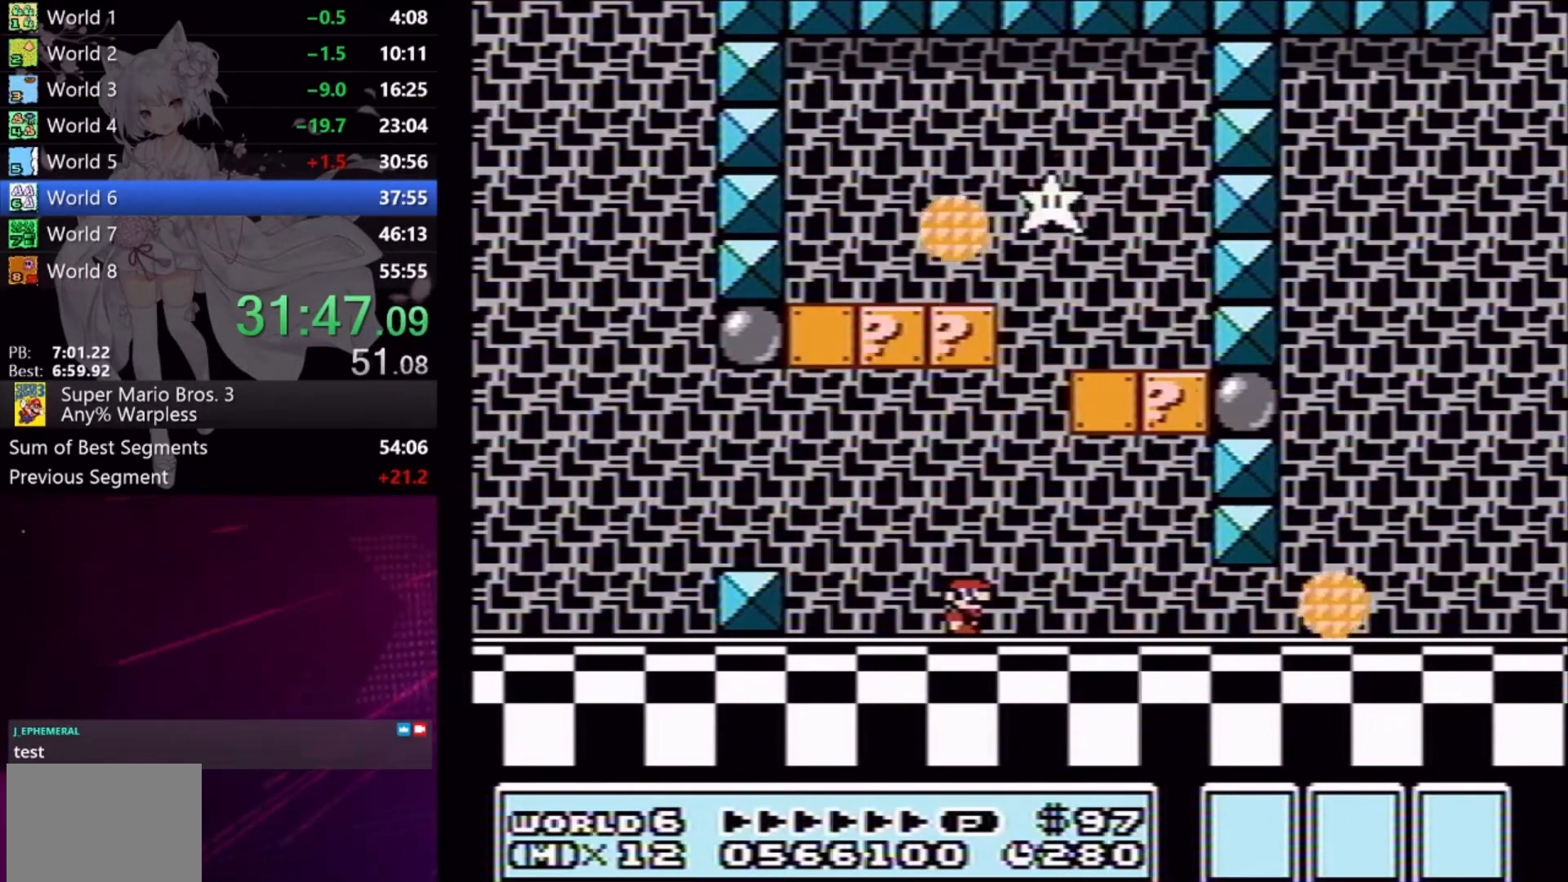
{"buttons": ["X", "DPAD_RIGHT"], "right_stick": "center", "events": [[33, "DPAD_RIGHT", "down"], [100, "A", "down"], [200, "A", "up"]]}
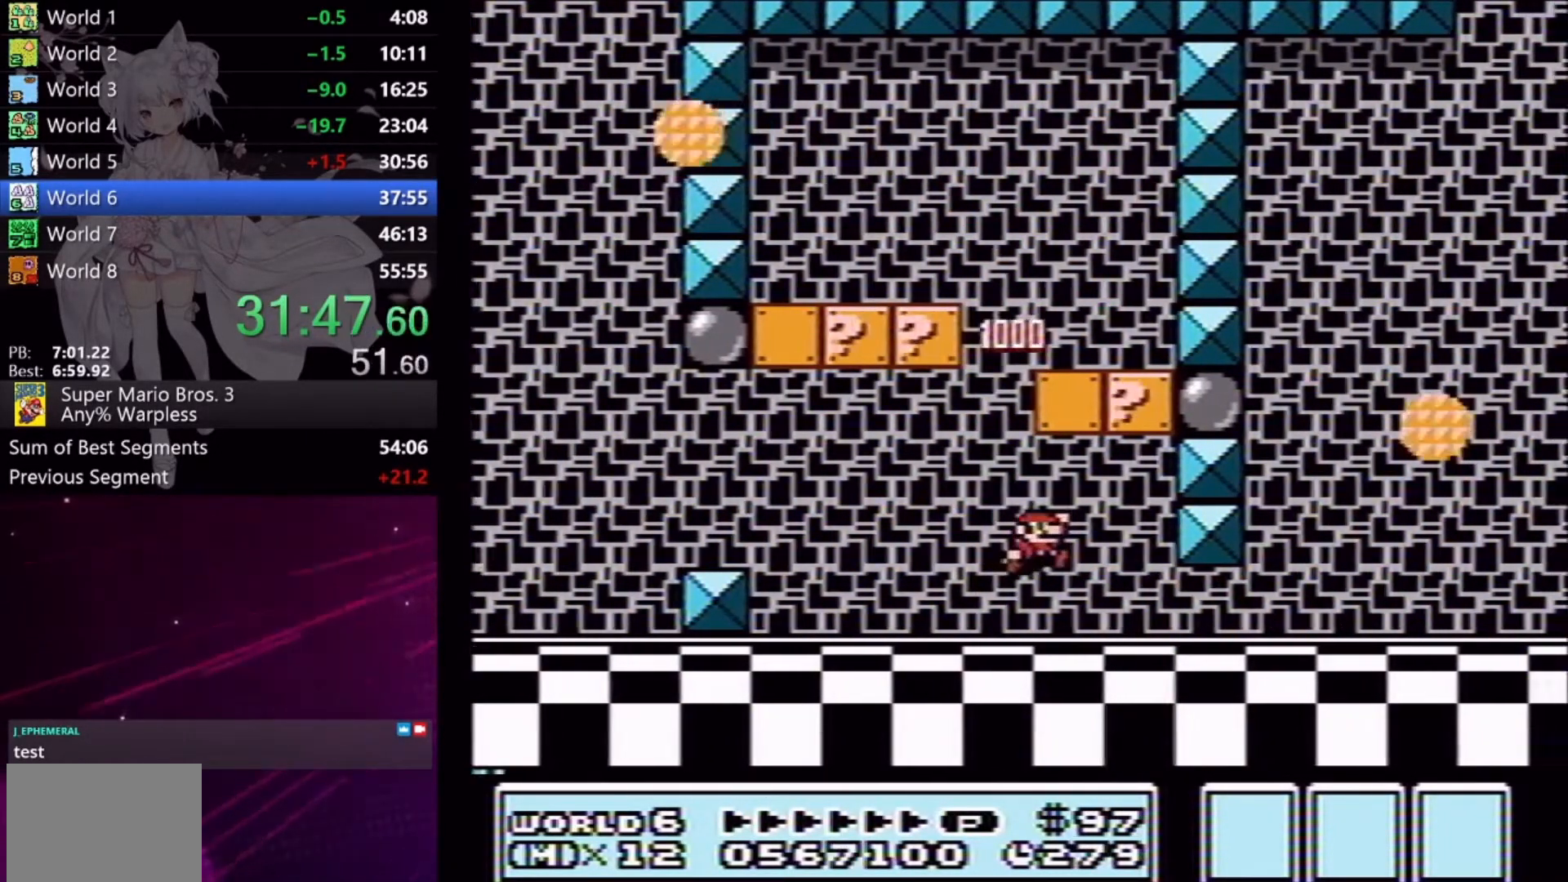
{"buttons": ["X", "DPAD_RIGHT"], "right_stick": "center", "events": []}
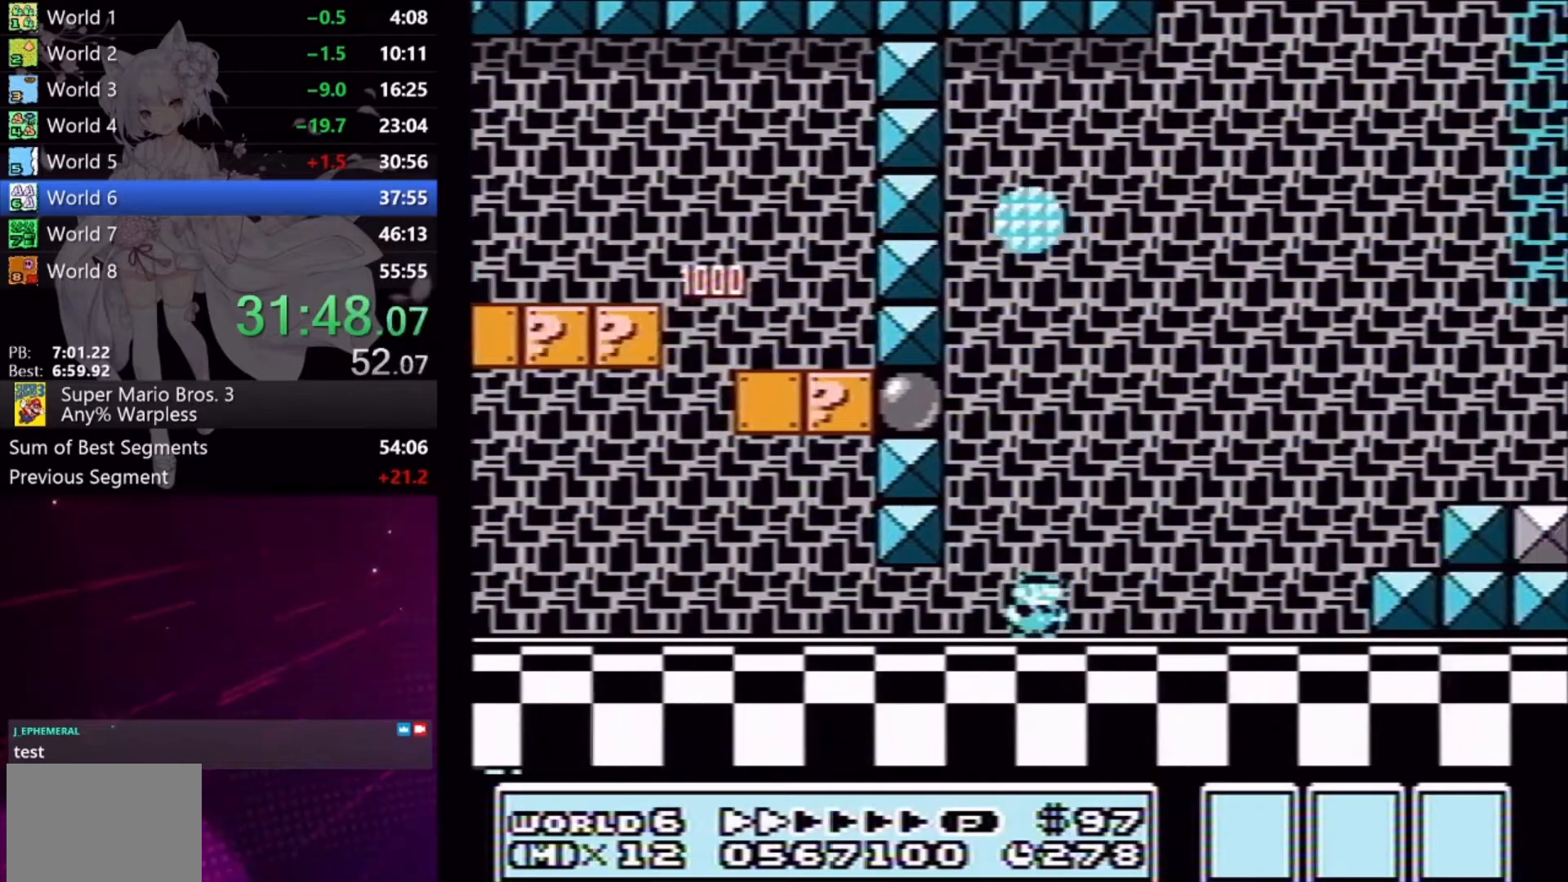
{"buttons": ["X", "DPAD_RIGHT"], "right_stick": "center", "events": [[267, "A", "down"], [400, "A", "up"]]}
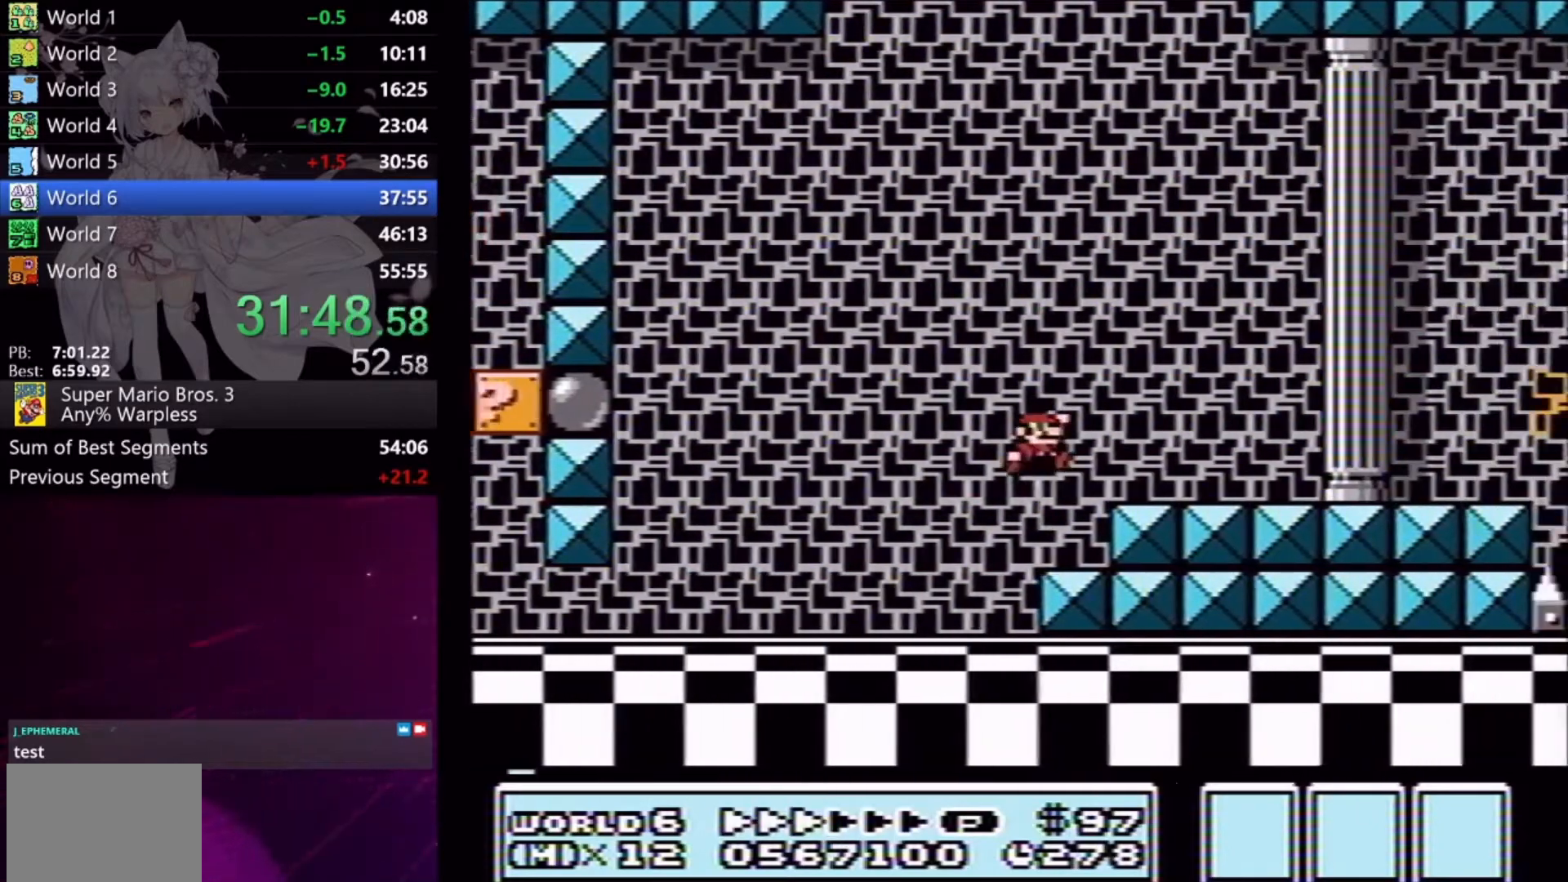
{"buttons": ["X", "DPAD_RIGHT"], "right_stick": "center", "events": []}
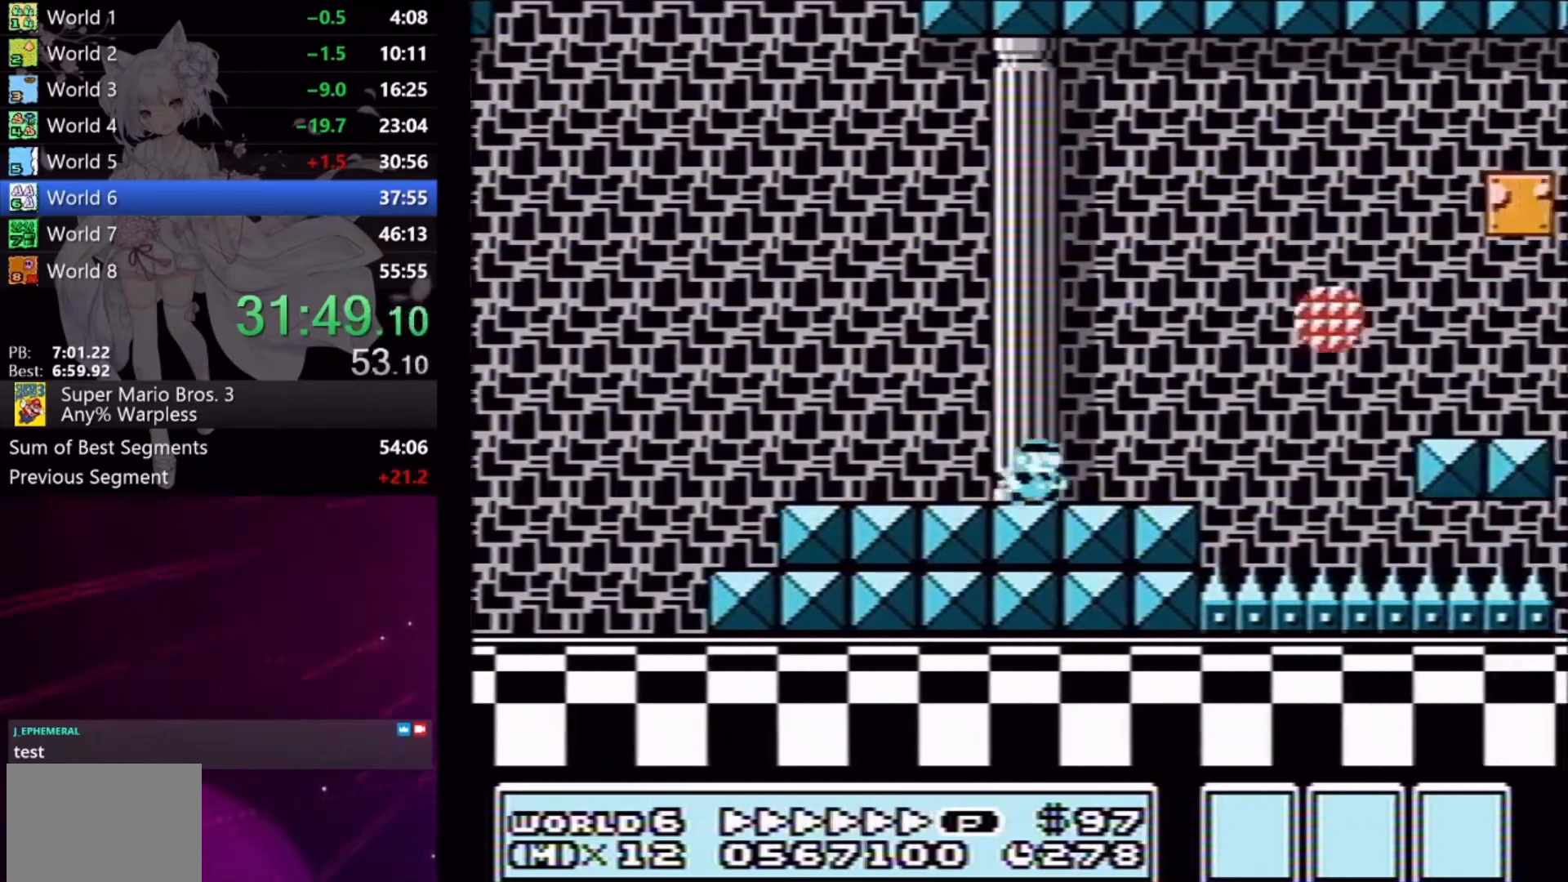
{"buttons": ["X", "DPAD_RIGHT"], "right_stick": "center", "events": []}
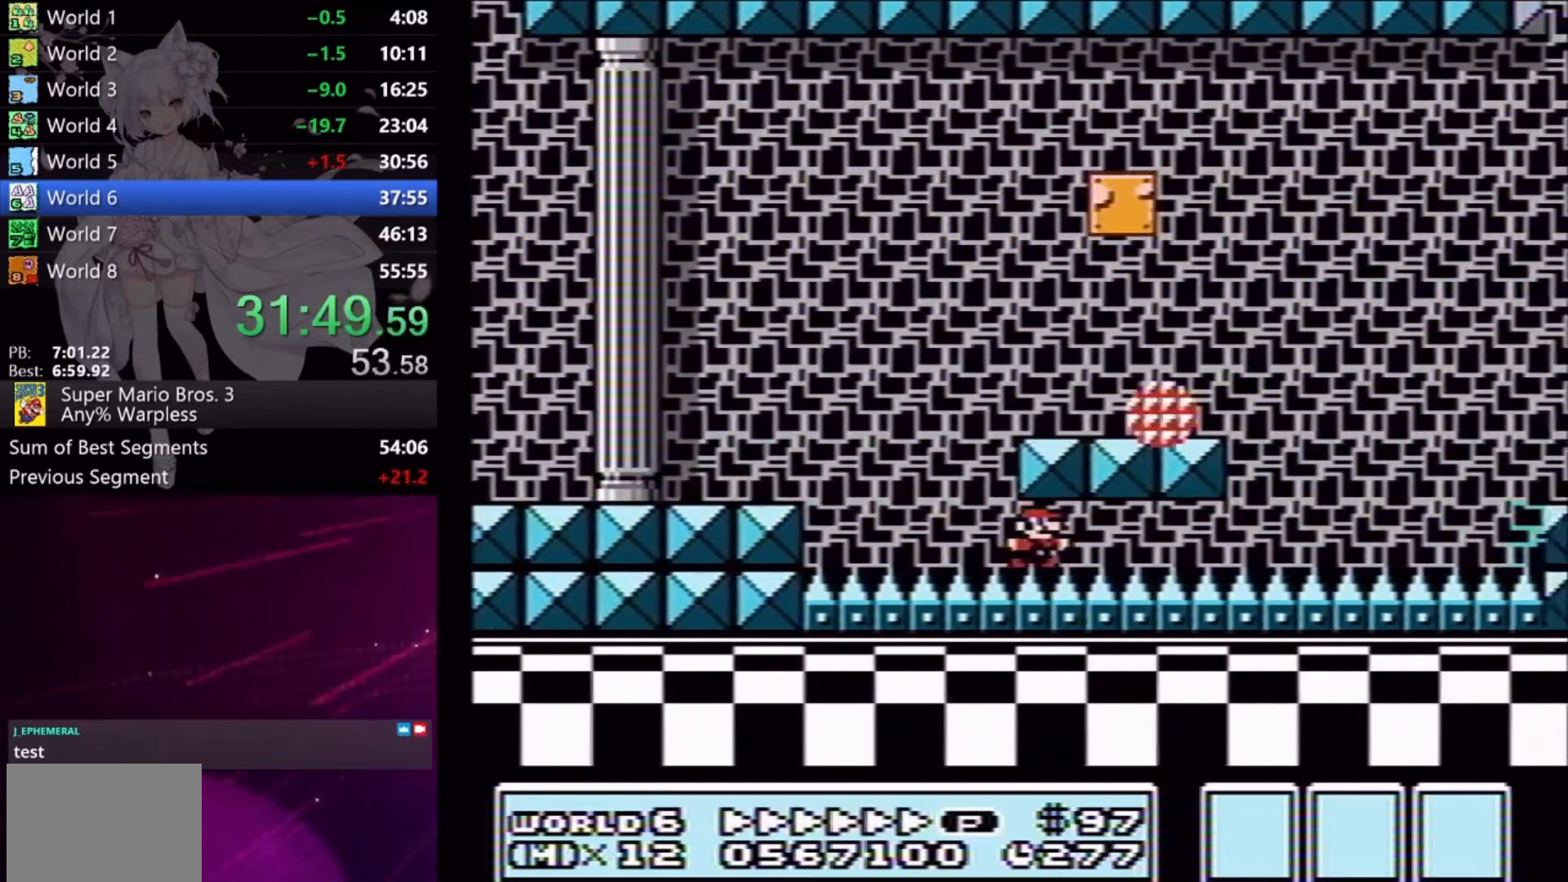
{"buttons": ["X", "DPAD_RIGHT"], "right_stick": "center", "events": [[267, "A", "down"], [467, "A", "up"]]}
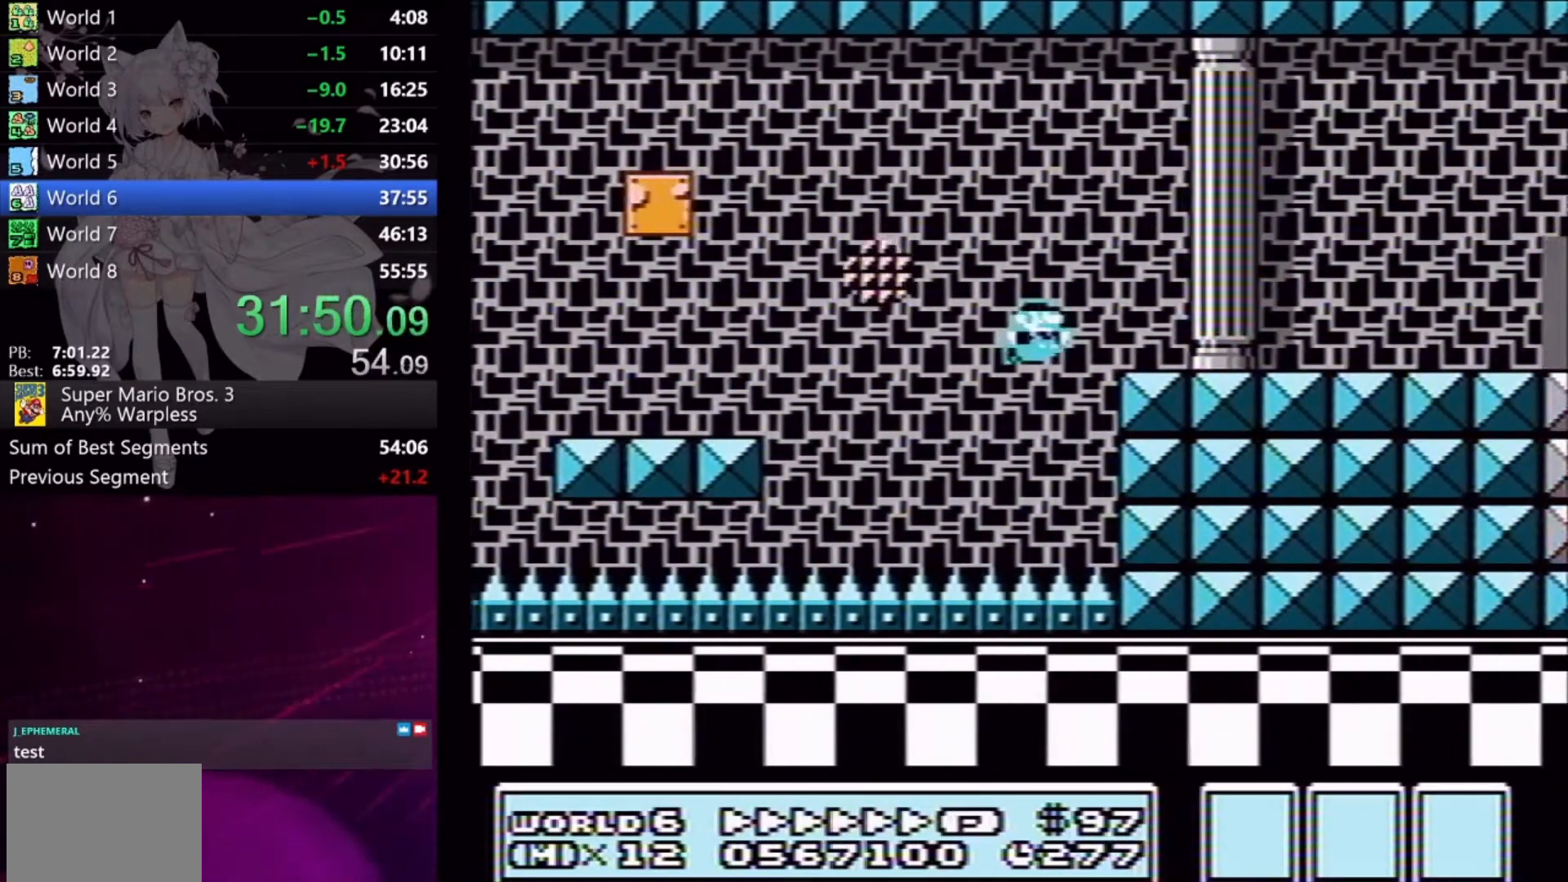
{"buttons": ["X", "DPAD_LEFT"], "right_stick": "center", "events": [[400, "DPAD_DOWN", "down"], [400, "DPAD_RIGHT", "up"], [433, "DPAD_DOWN", "up"], [433, "DPAD_LEFT", "down"]]}
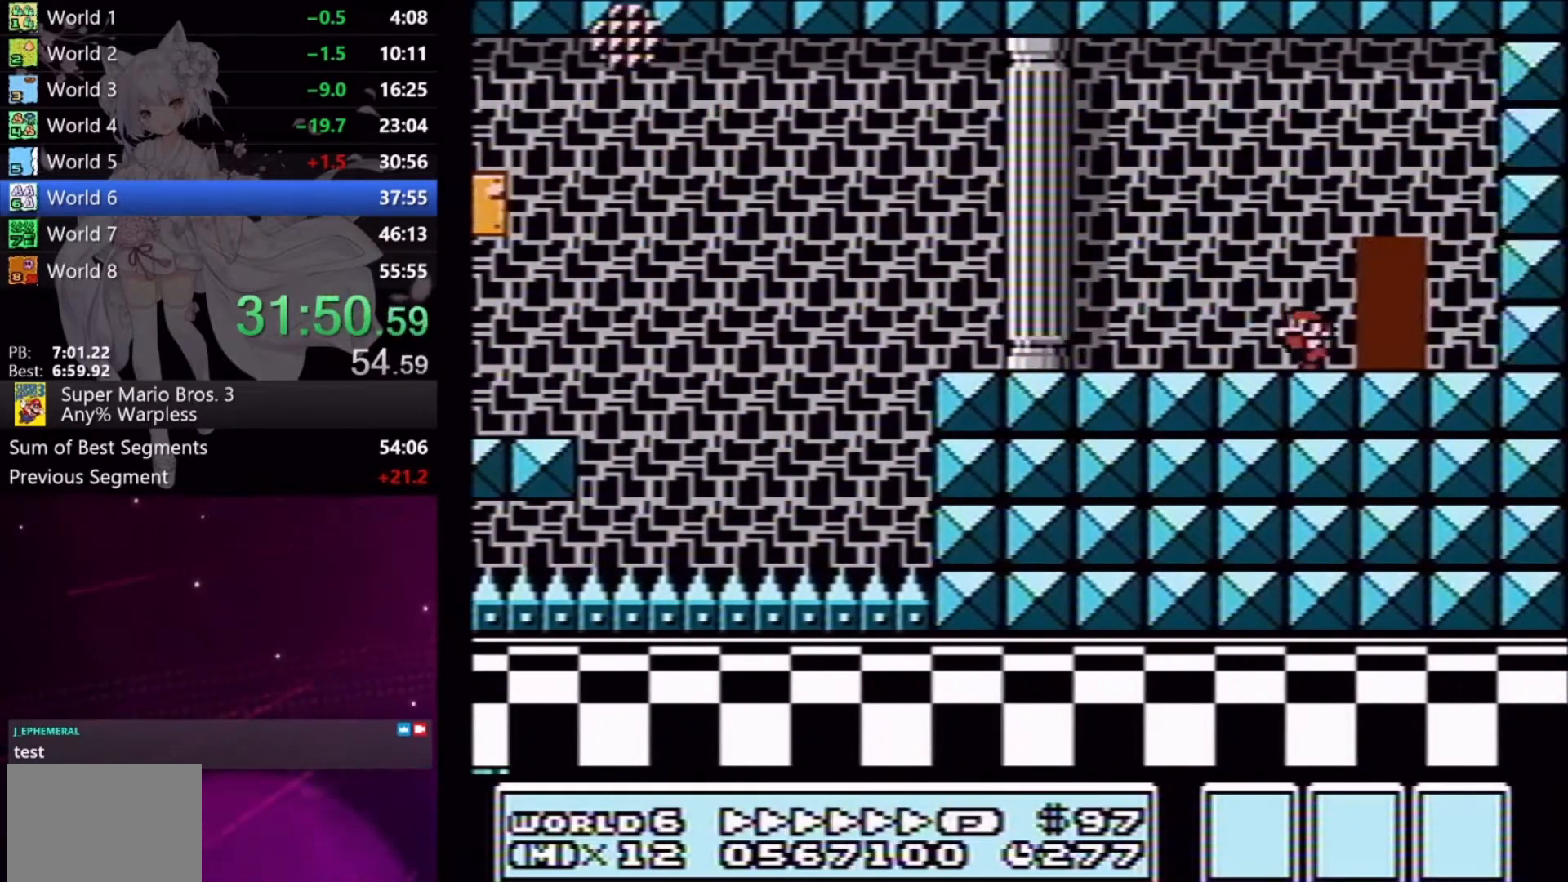
{"buttons": ["X", "DPAD_RIGHT"], "right_stick": "center", "events": [[67, "DPAD_UP", "down"], [100, "DPAD_LEFT", "up"], [100, "DPAD_UP", "up"], [133, "DPAD_UP", "down"], [233, "DPAD_UP", "up"], [267, "DPAD_UP", "down"], [367, "DPAD_UP", "up"], [433, "DPAD_RIGHT", "down"]]}
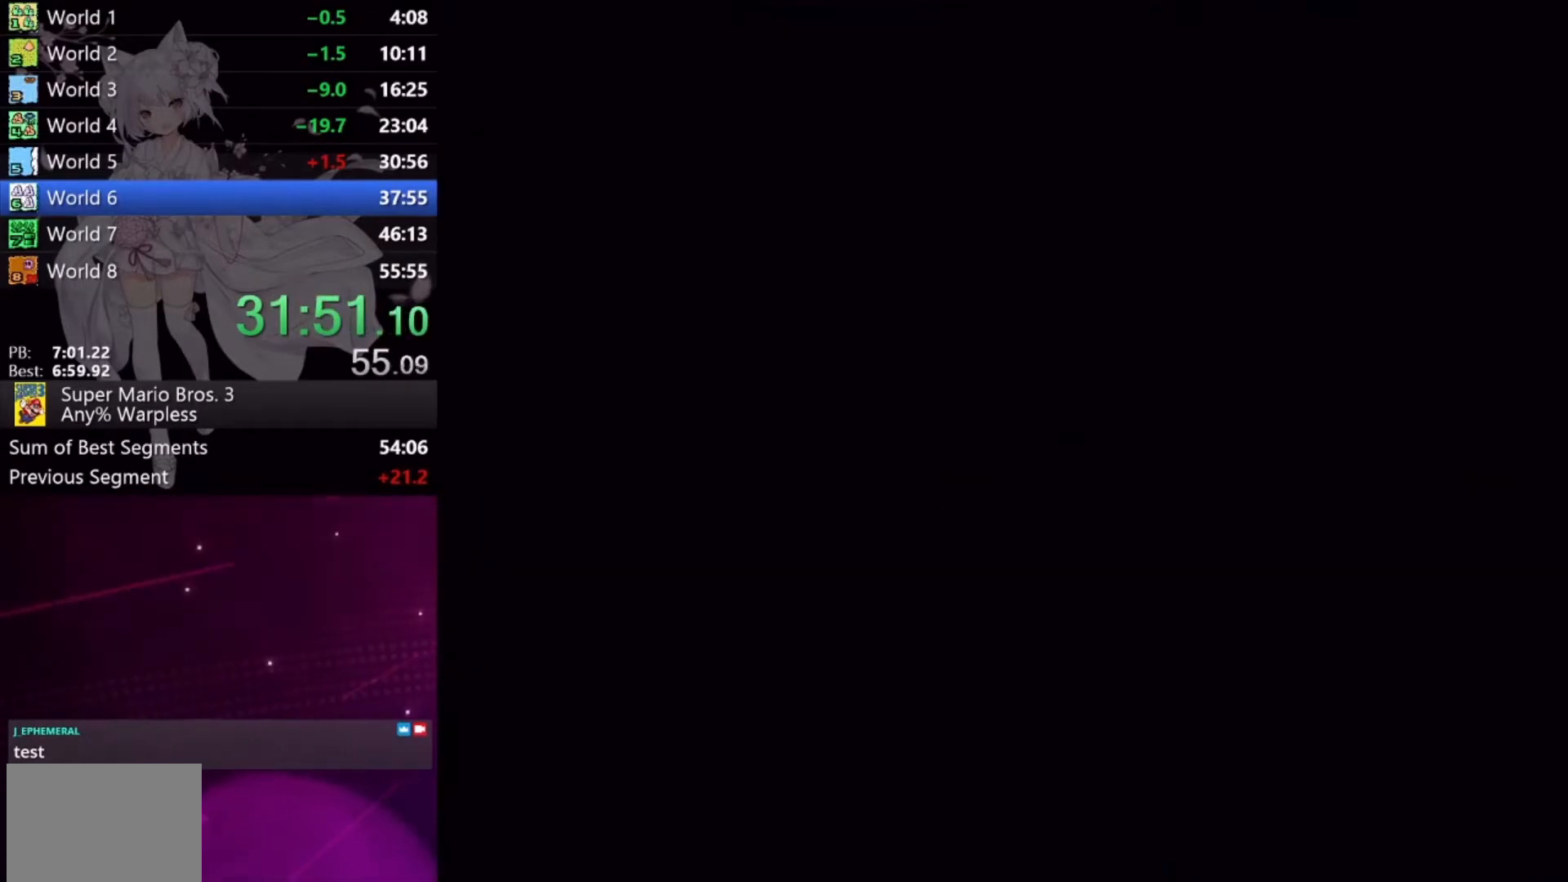
{"buttons": ["X", "DPAD_RIGHT"], "right_stick": "center", "events": []}
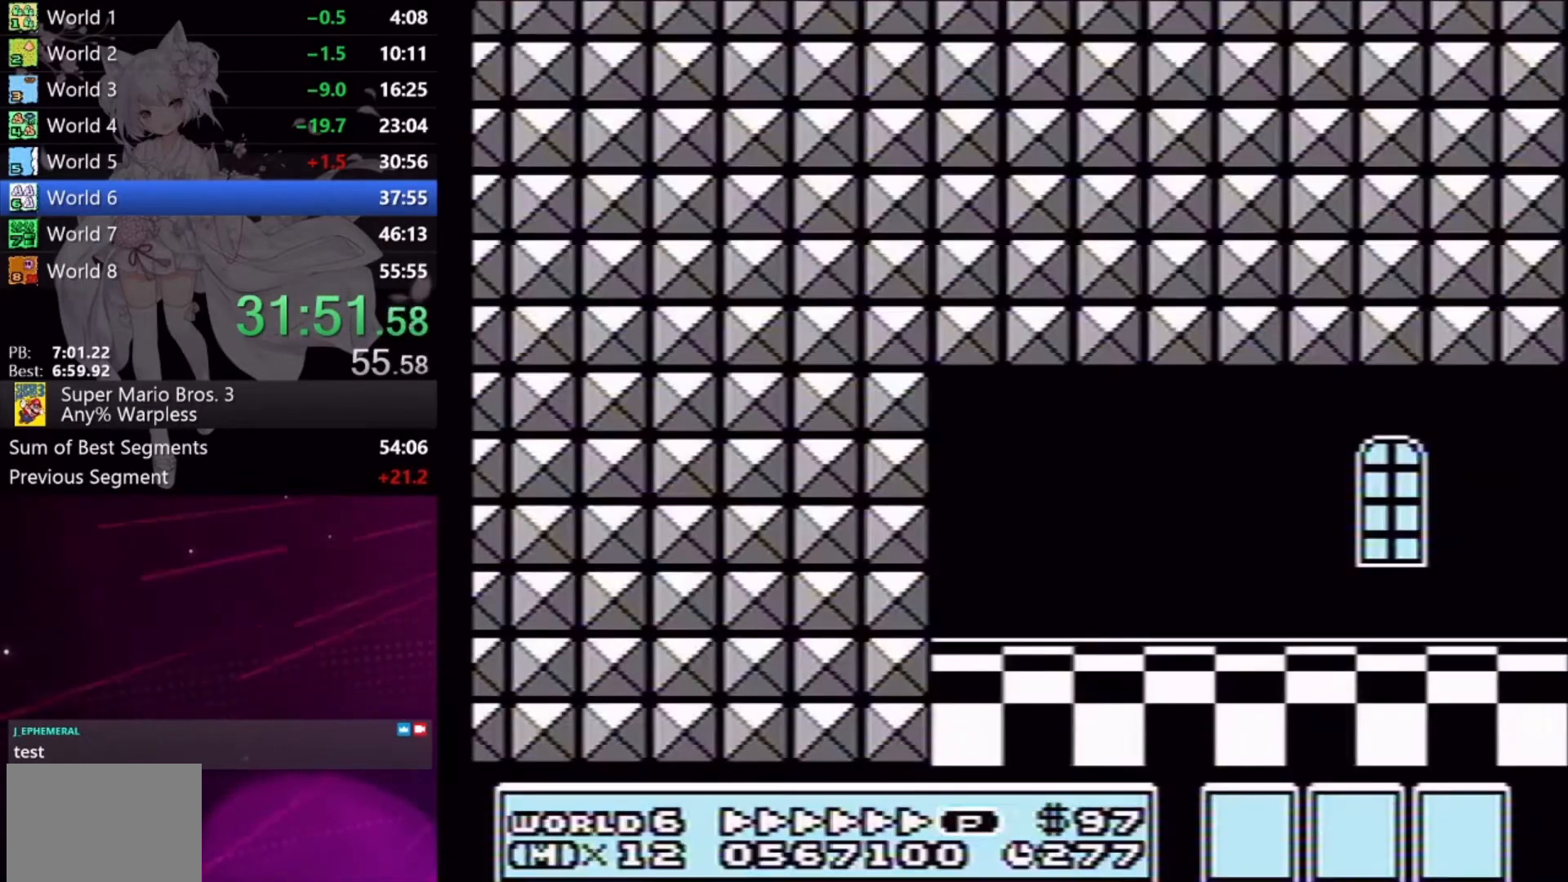
{"buttons": ["X", "DPAD_RIGHT"], "right_stick": "center", "events": [[133, "A", "down"], [200, "A", "up"]]}
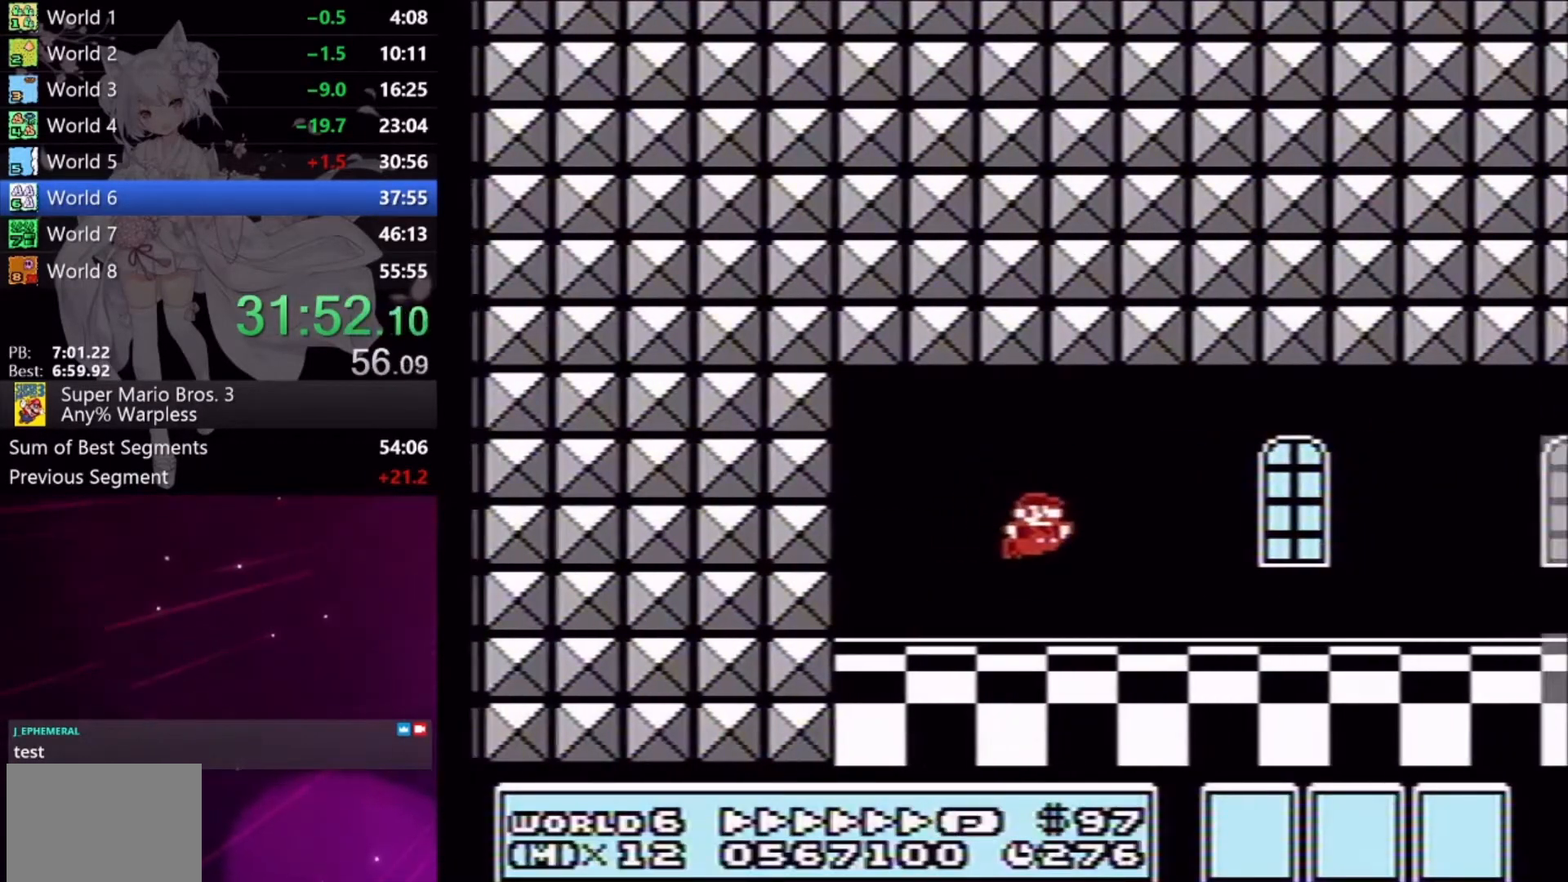
{"buttons": ["X", "DPAD_RIGHT"], "right_stick": "center", "events": []}
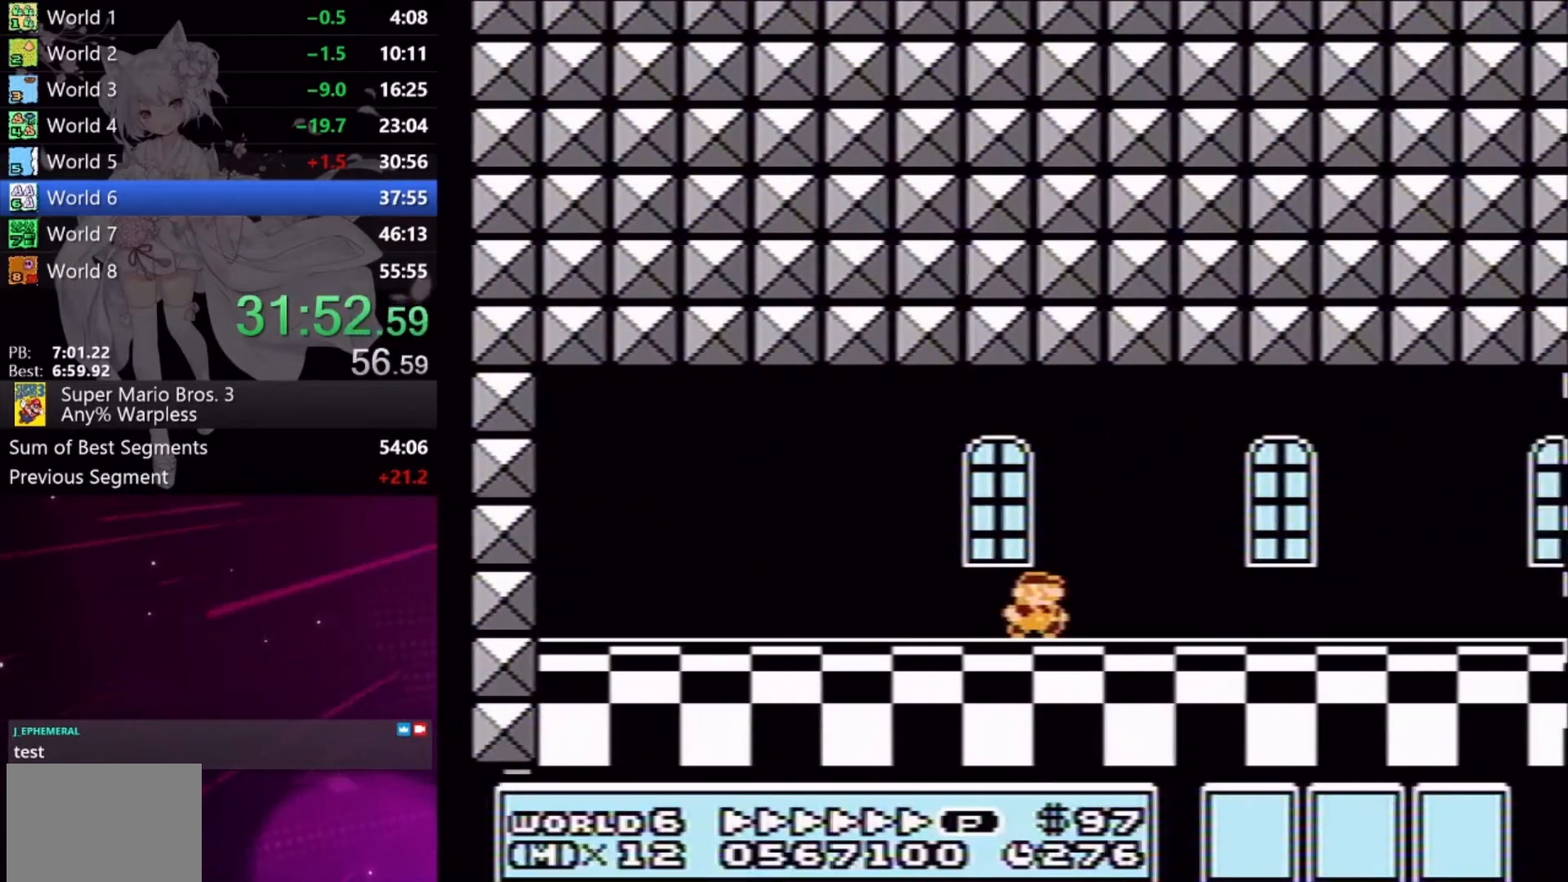
{"buttons": ["X", "DPAD_RIGHT"], "right_stick": "center", "events": []}
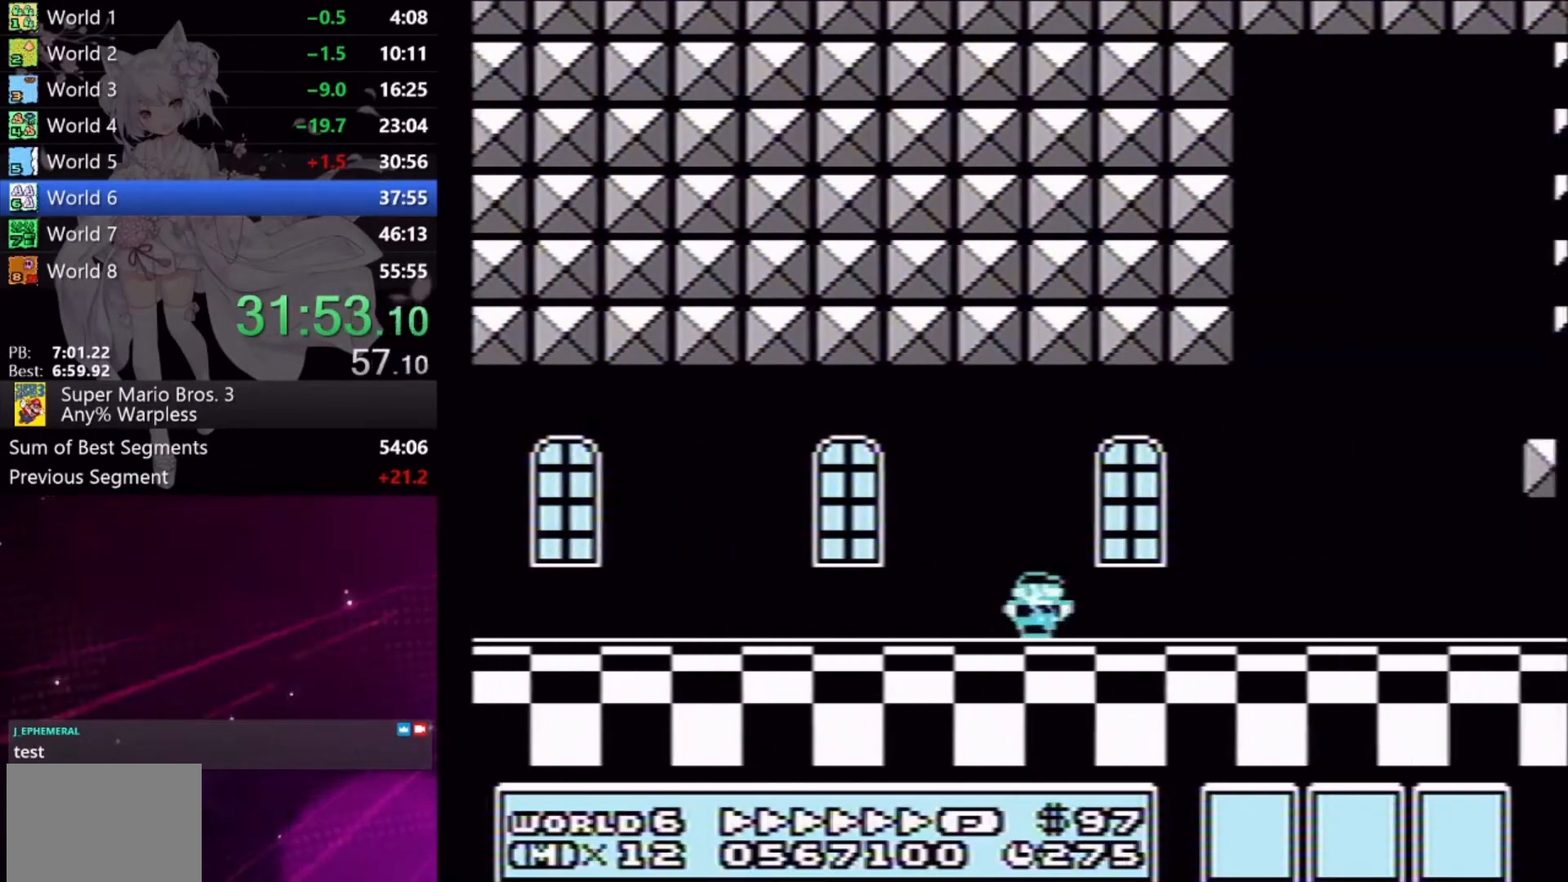
{"buttons": ["X", "DPAD_RIGHT"], "right_stick": "center", "events": []}
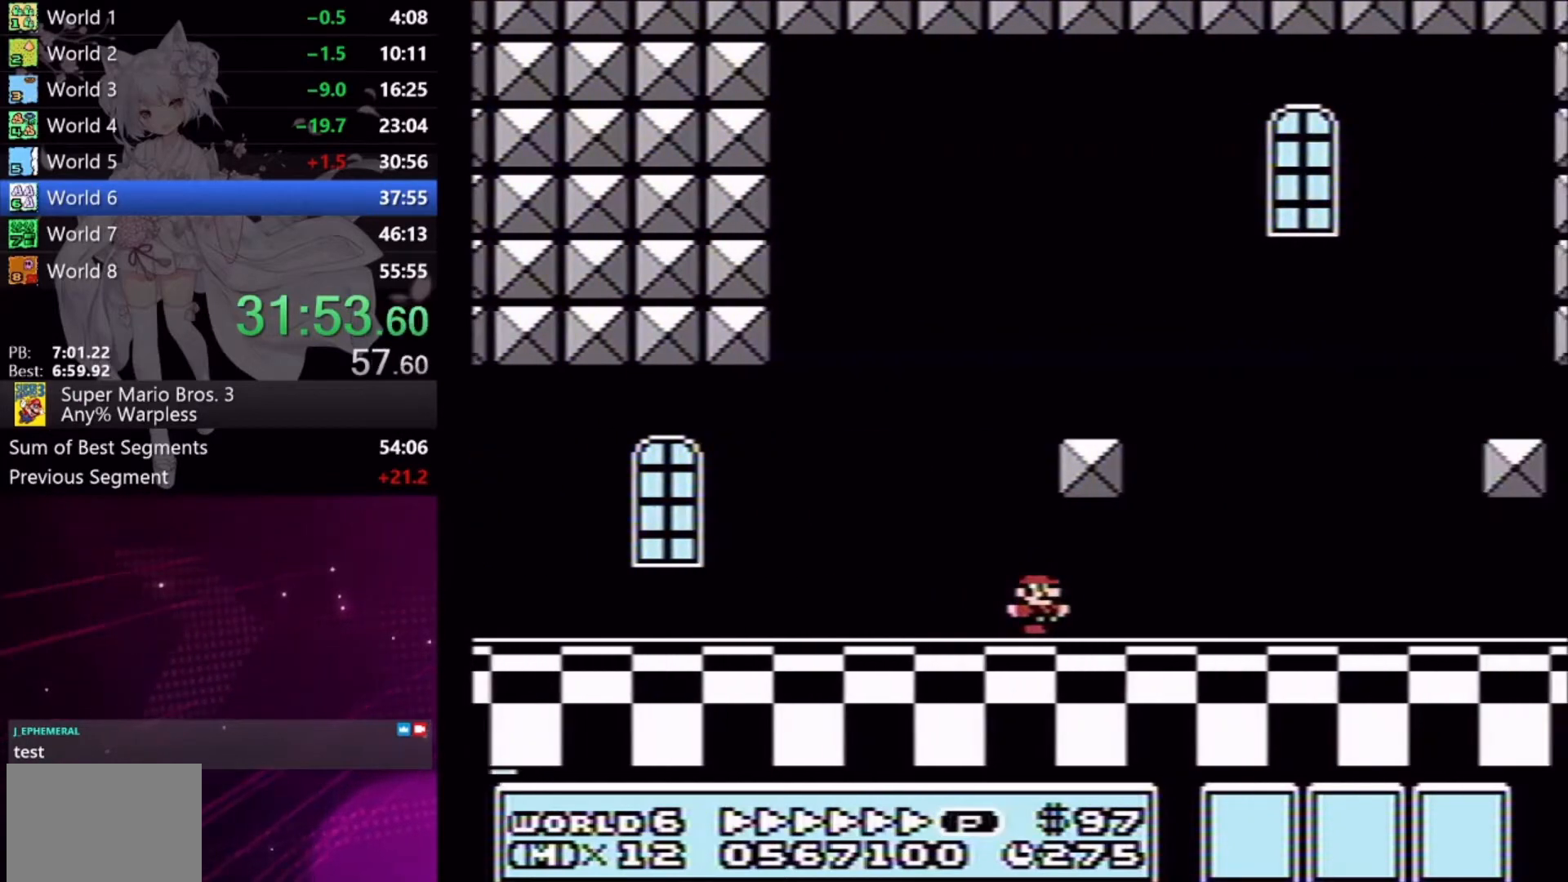
{"buttons": ["X", "DPAD_RIGHT"], "right_stick": "center", "events": []}
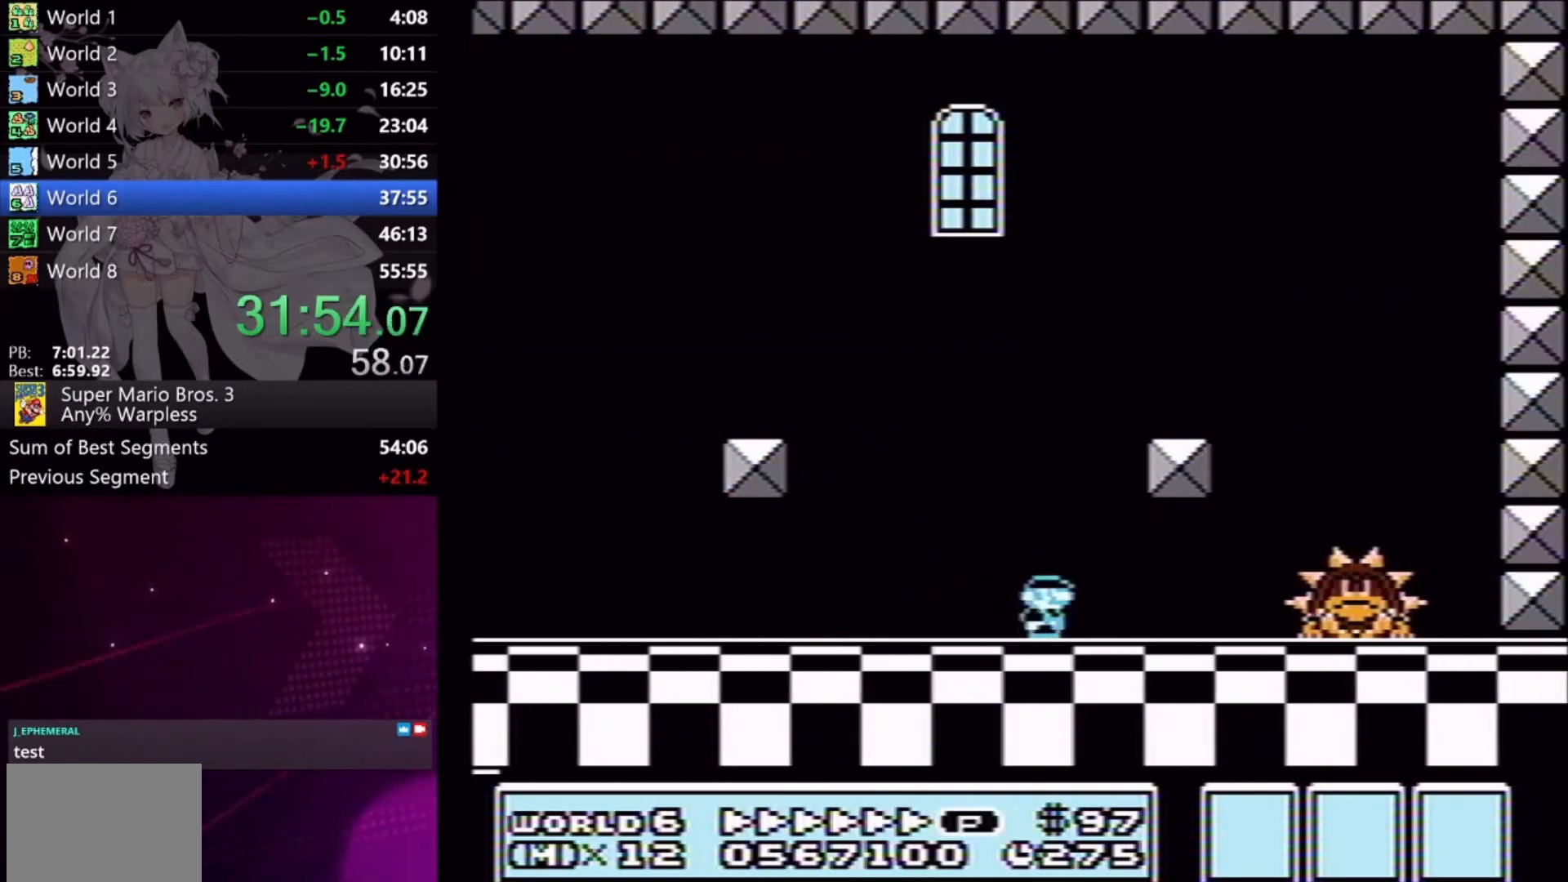
{"buttons": ["A", "X"], "right_stick": "center", "events": [[467, "A", "down"], [500, "DPAD_RIGHT", "up"]]}
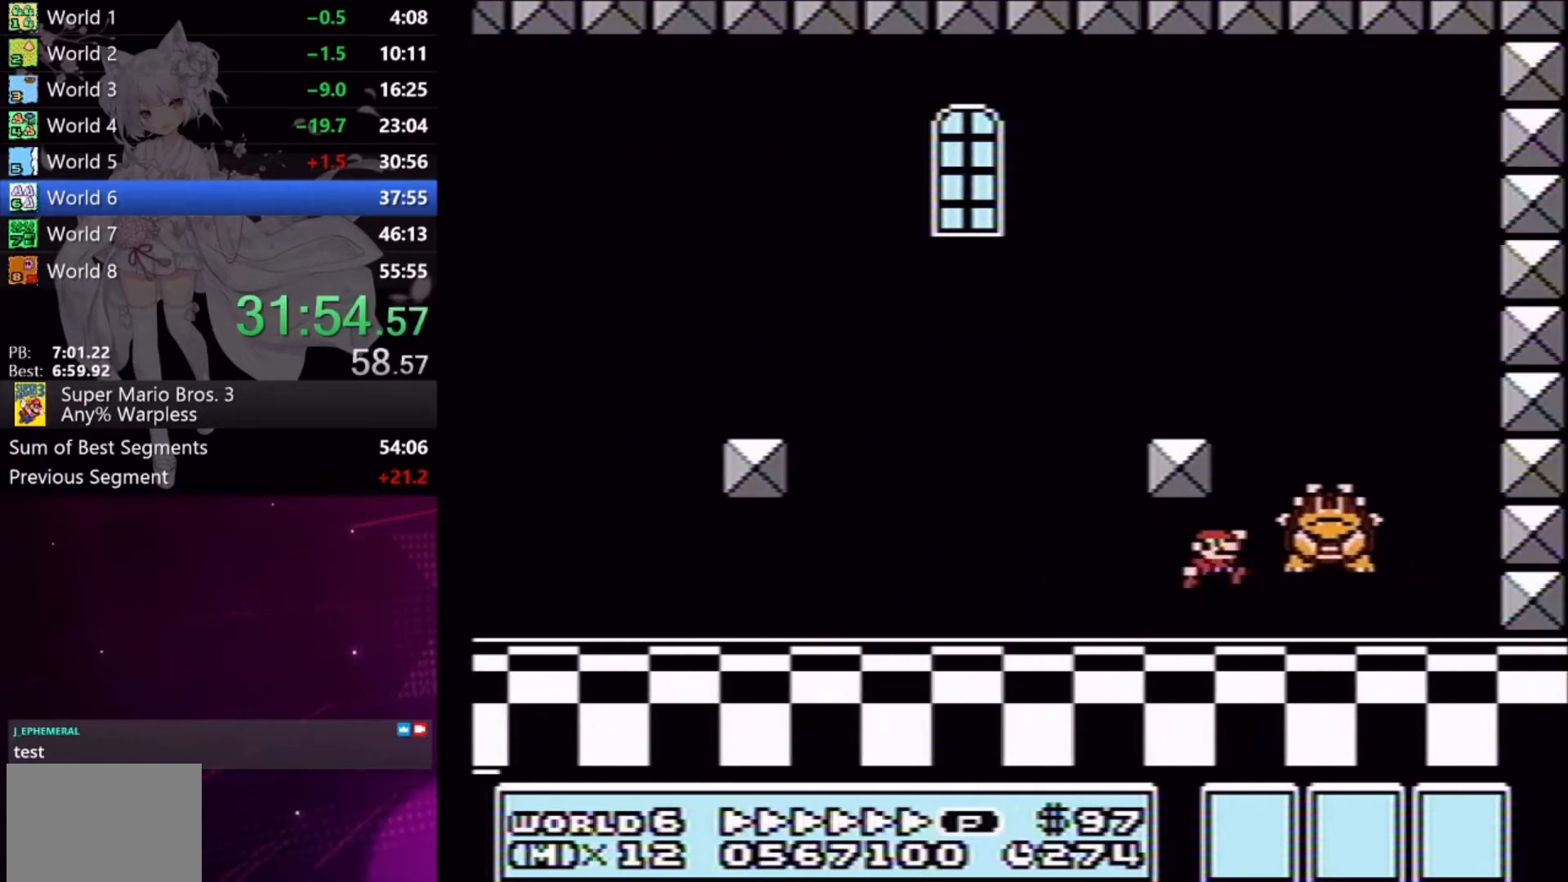
{"buttons": ["X", "DPAD_LEFT"], "right_stick": "center", "events": [[67, "A", "up"], [67, "DPAD_LEFT", "down"]]}
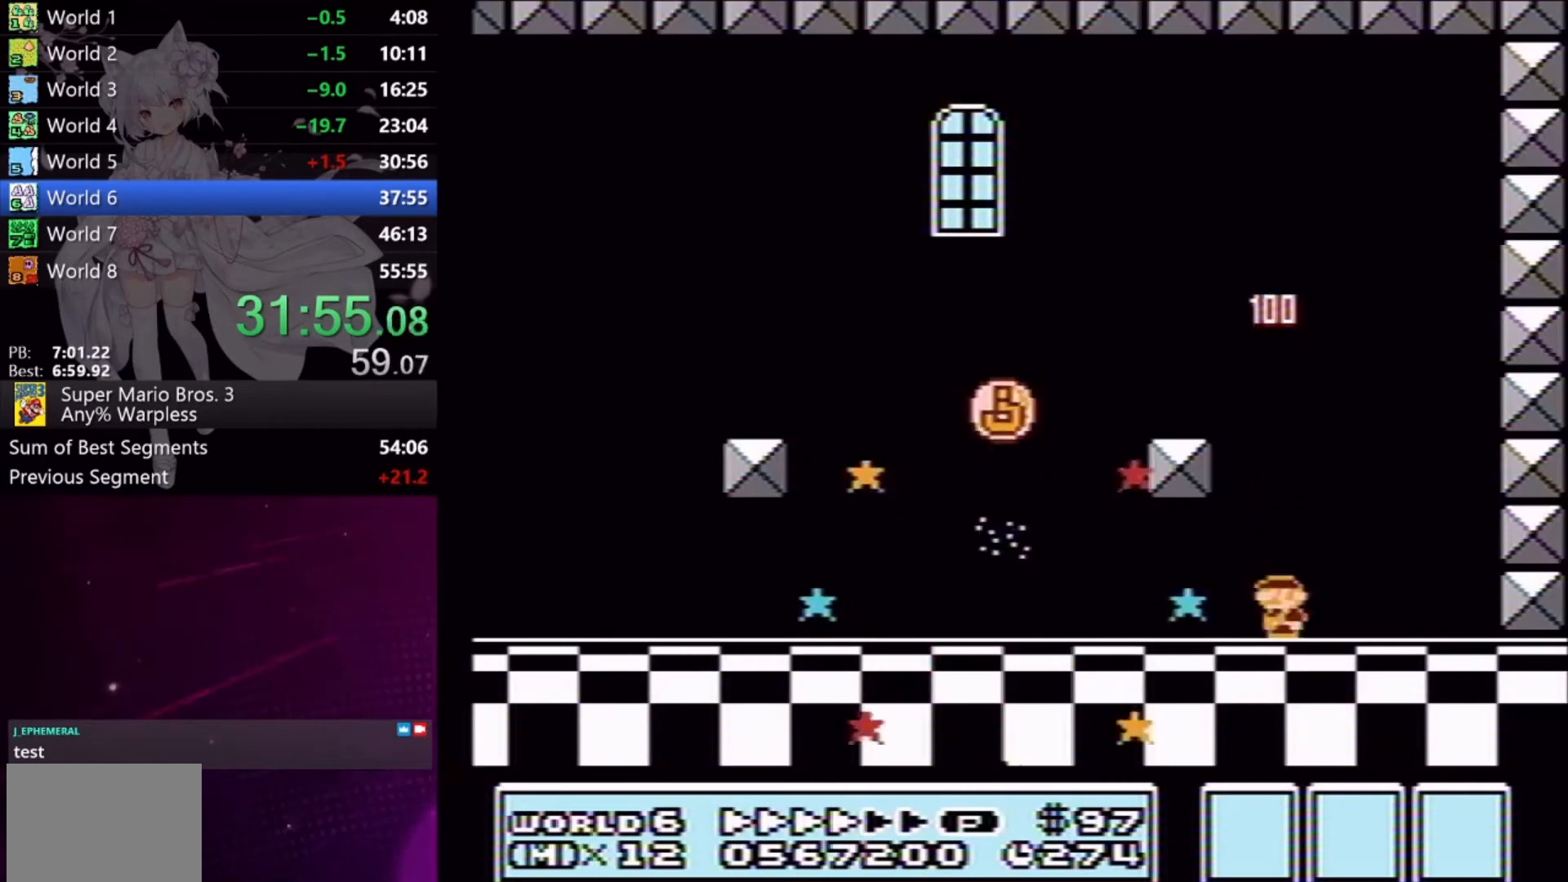
{"buttons": ["X", "DPAD_LEFT"], "right_stick": "center", "events": [[233, "A", "down"], [300, "A", "up"]]}
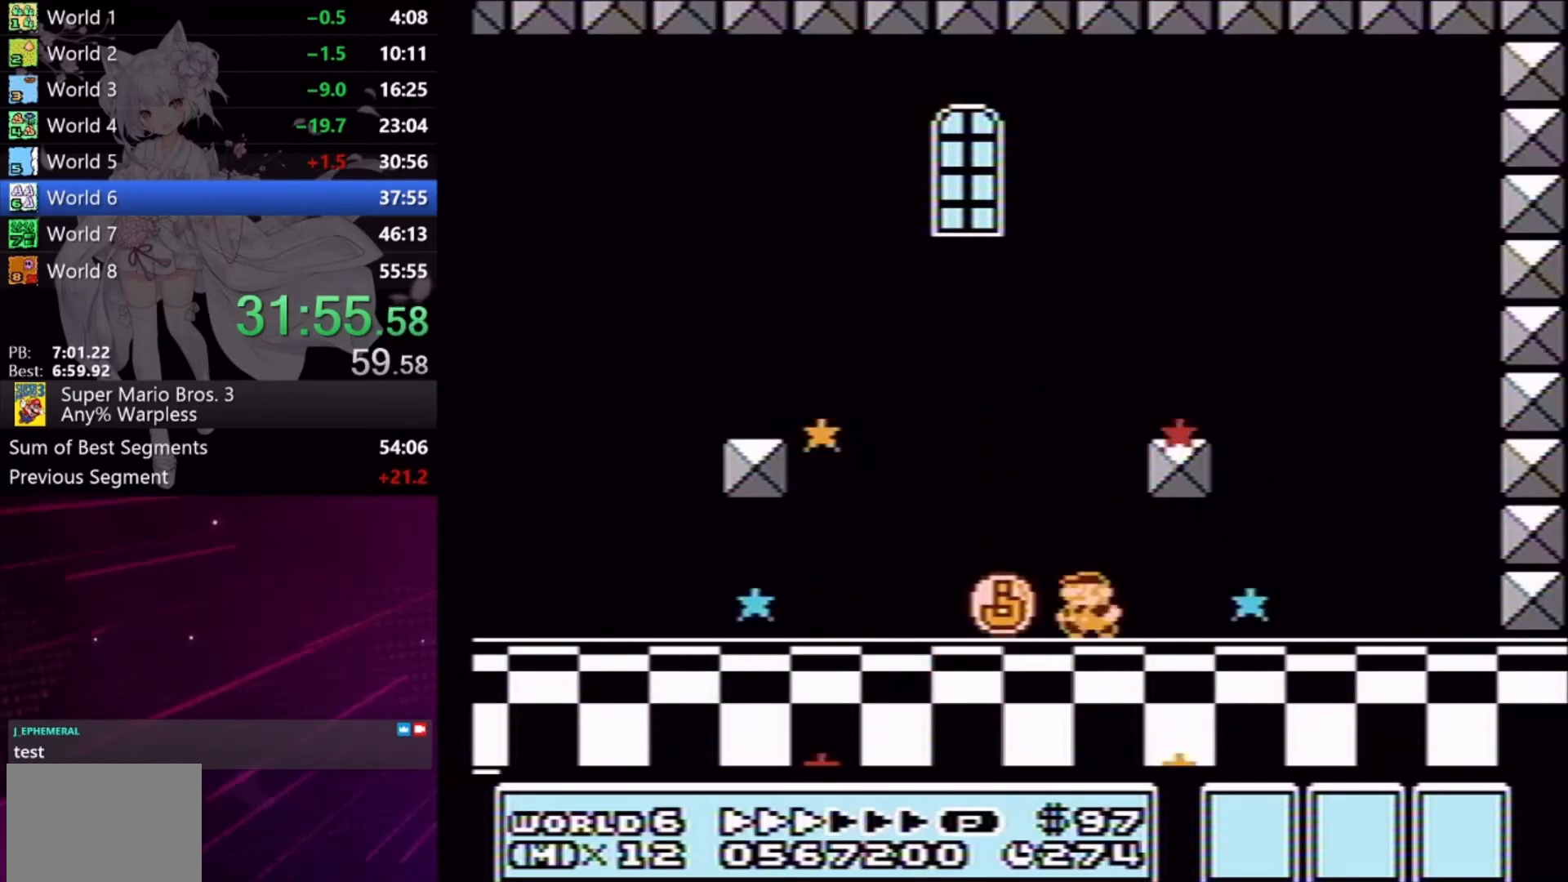
{"buttons": [], "right_stick": "center", "events": [[233, "DPAD_LEFT", "up"], [233, "X", "up"]]}
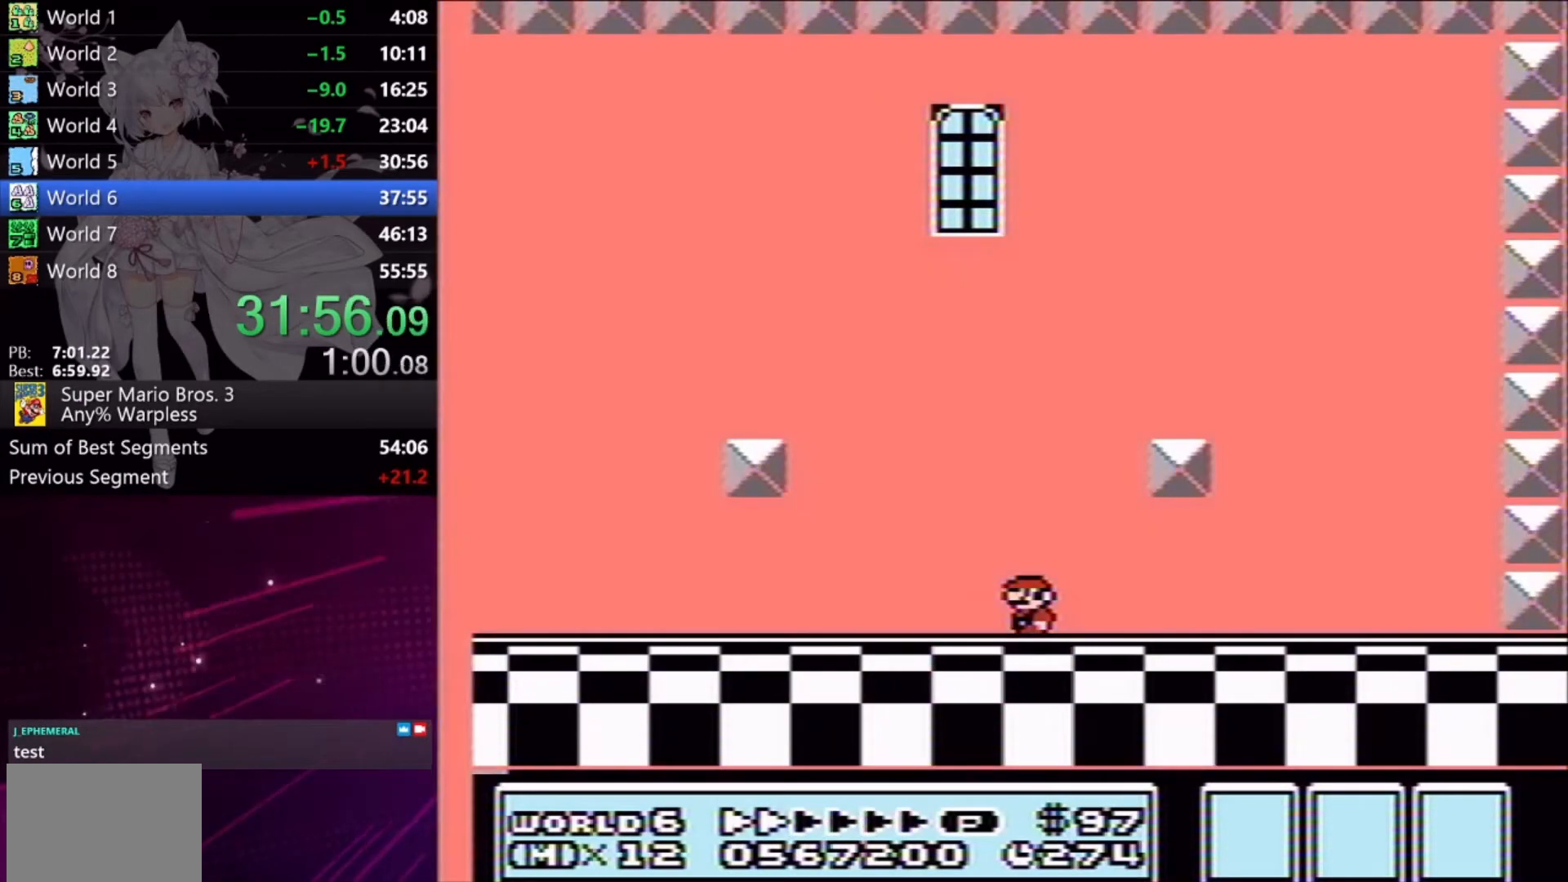
{"buttons": [], "right_stick": "center", "events": []}
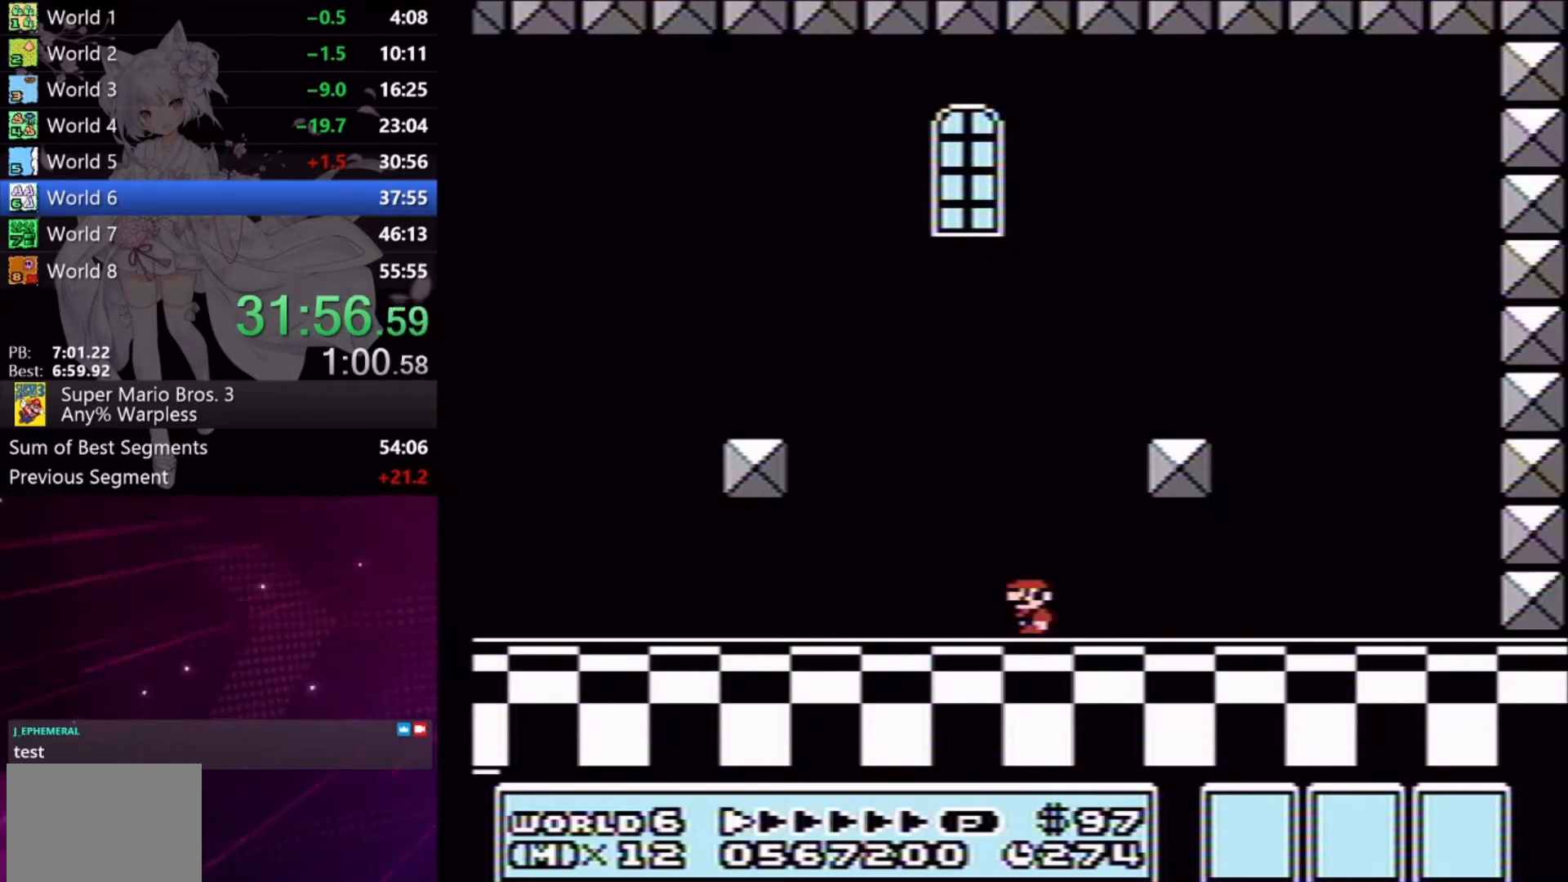
{"buttons": [], "right_stick": "center", "events": []}
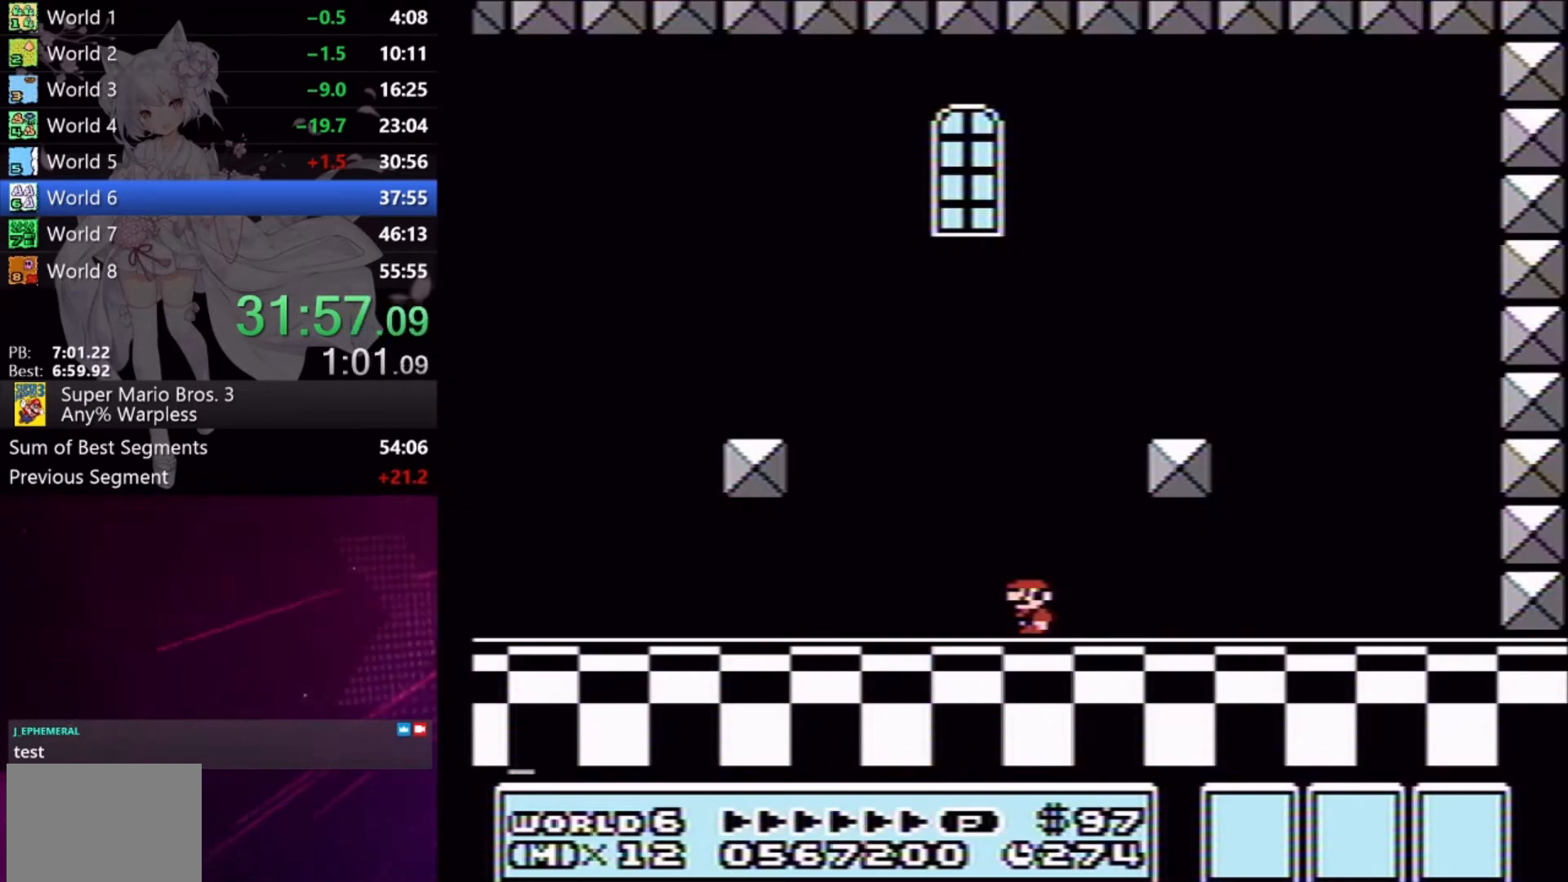
{"buttons": [], "right_stick": "center", "events": []}
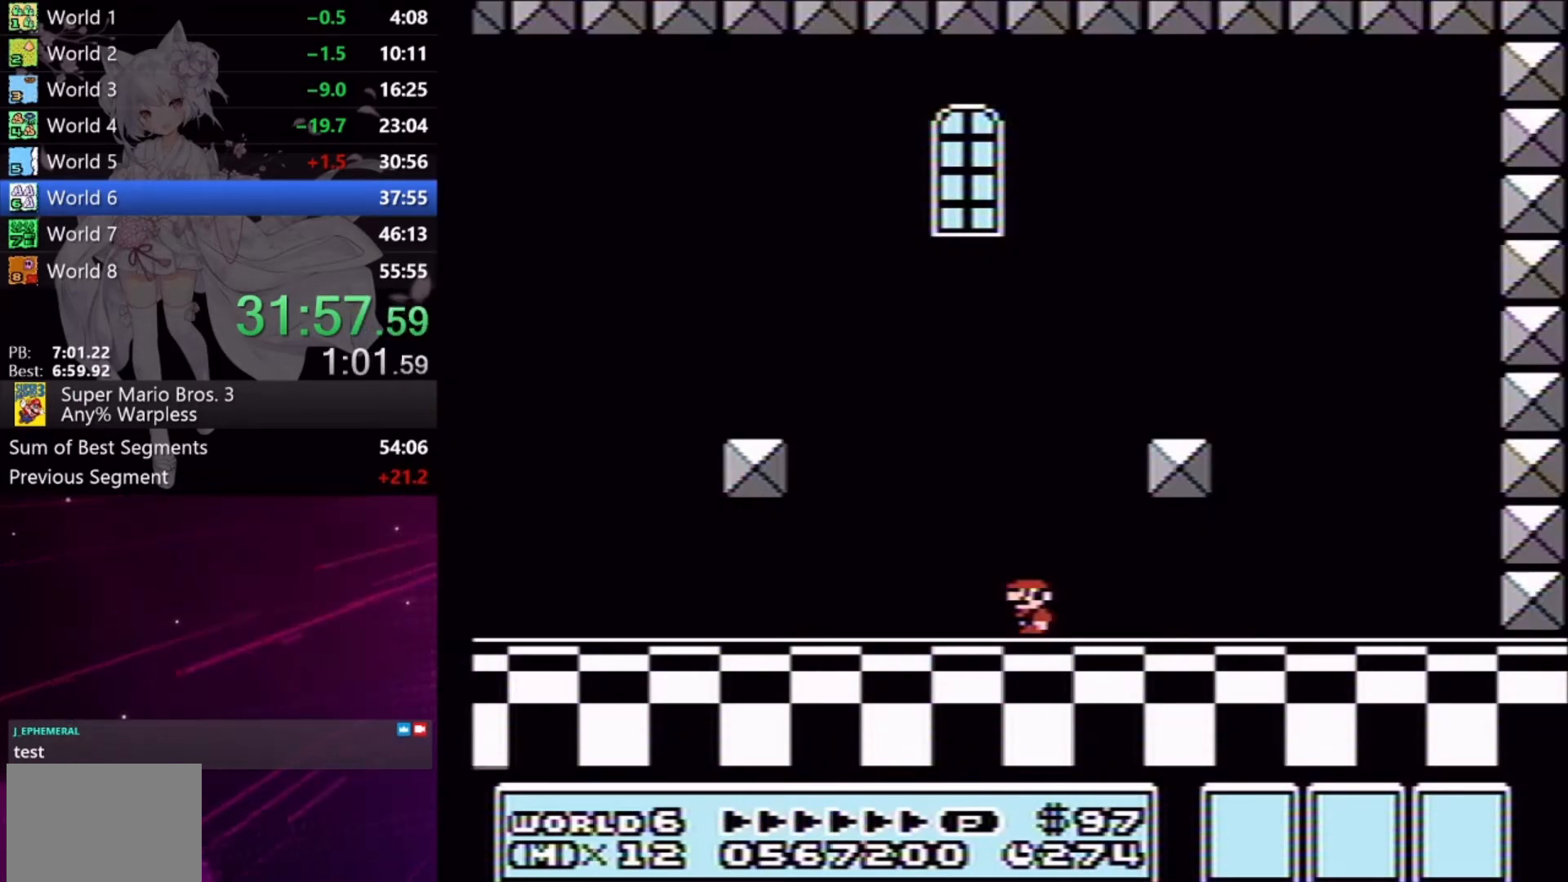
{"buttons": [], "right_stick": "center", "events": []}